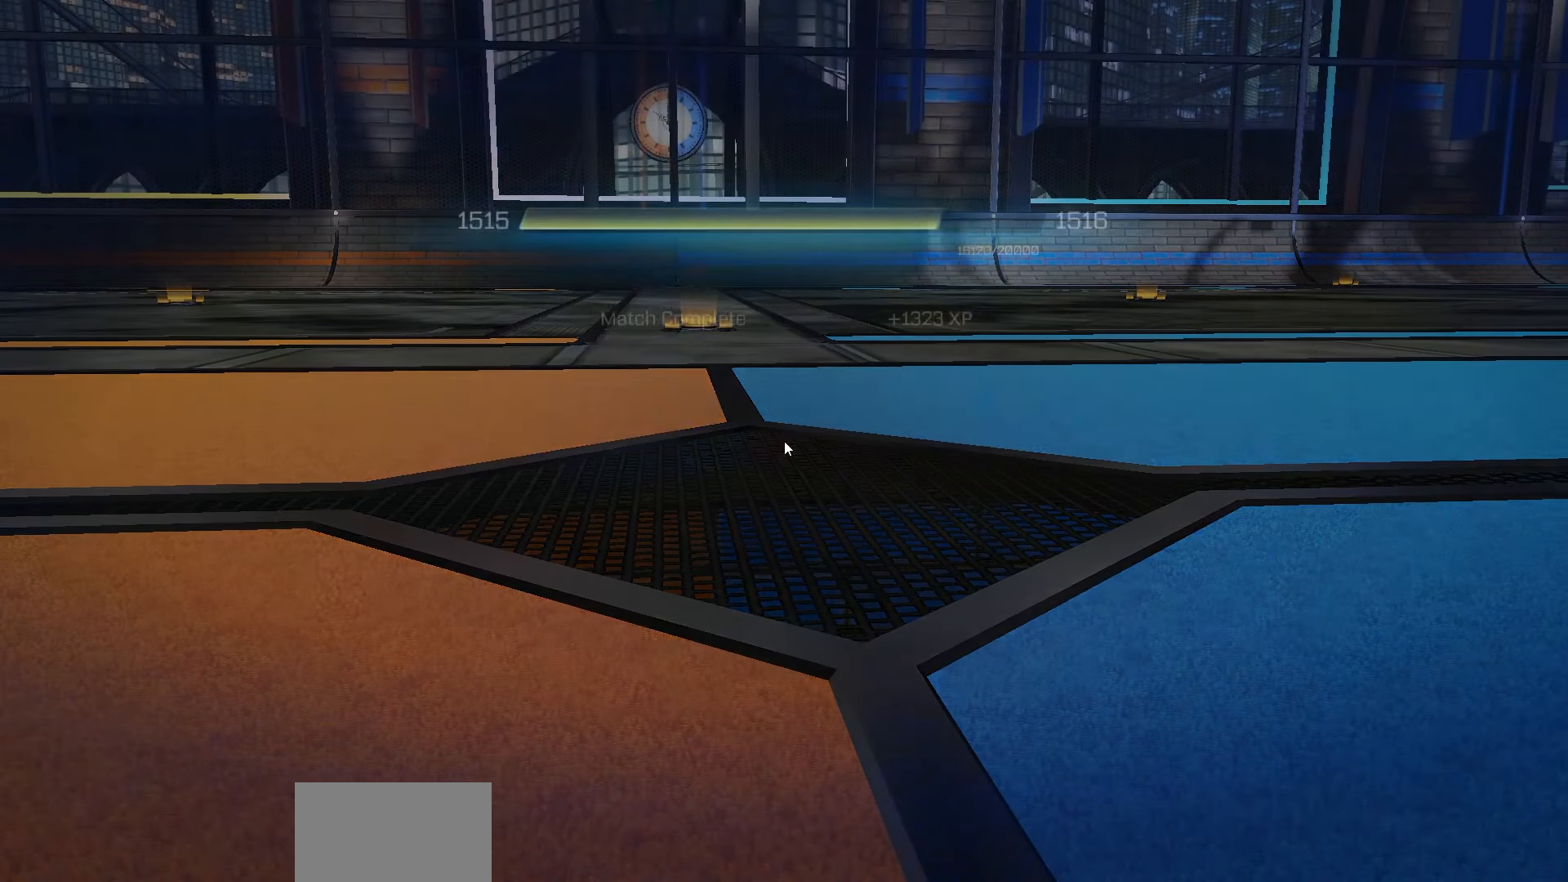
Gameplay with a controller (PlayStation layout); each line is a JSON object with the inputs held at the frame after it (dt_ms = milliseconds from this image to that frame). "events" lists button and stick changes between this image and that frame as [ms after this image, input, new state], when the widget could be followed in between.
{"dt_ms": 500, "buttons": [], "left_stick": "center", "right_stick": "center", "events": [[317, "CROSS", "down"], [367, "CROSS", "up"]]}
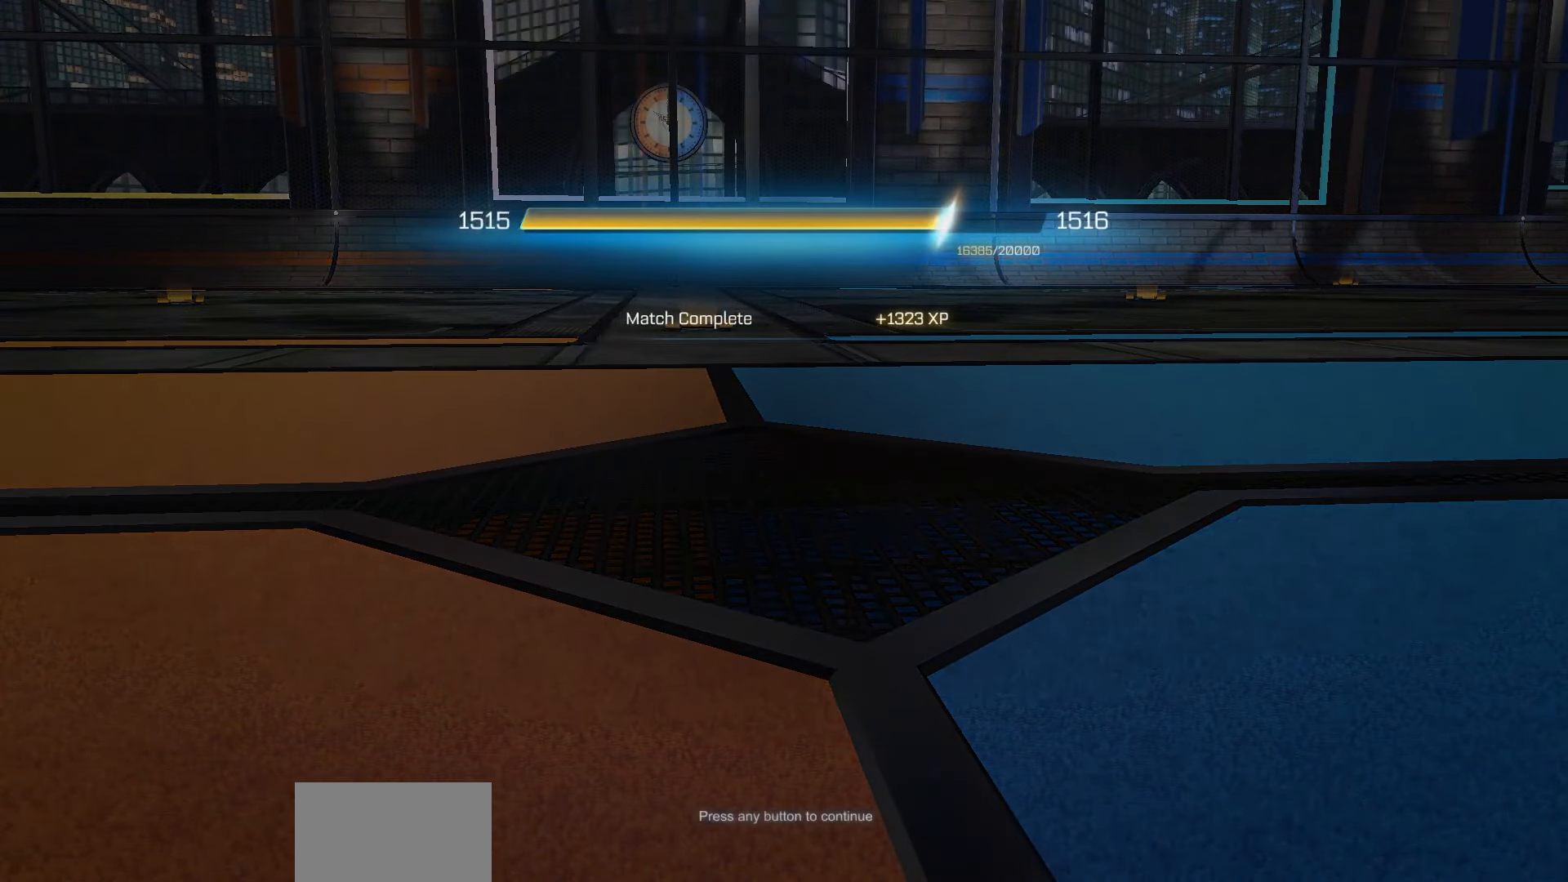
{"dt_ms": 500, "buttons": [], "left_stick": "center", "right_stick": "center", "events": [[183, "CROSS", "down"], [233, "CROSS", "up"]]}
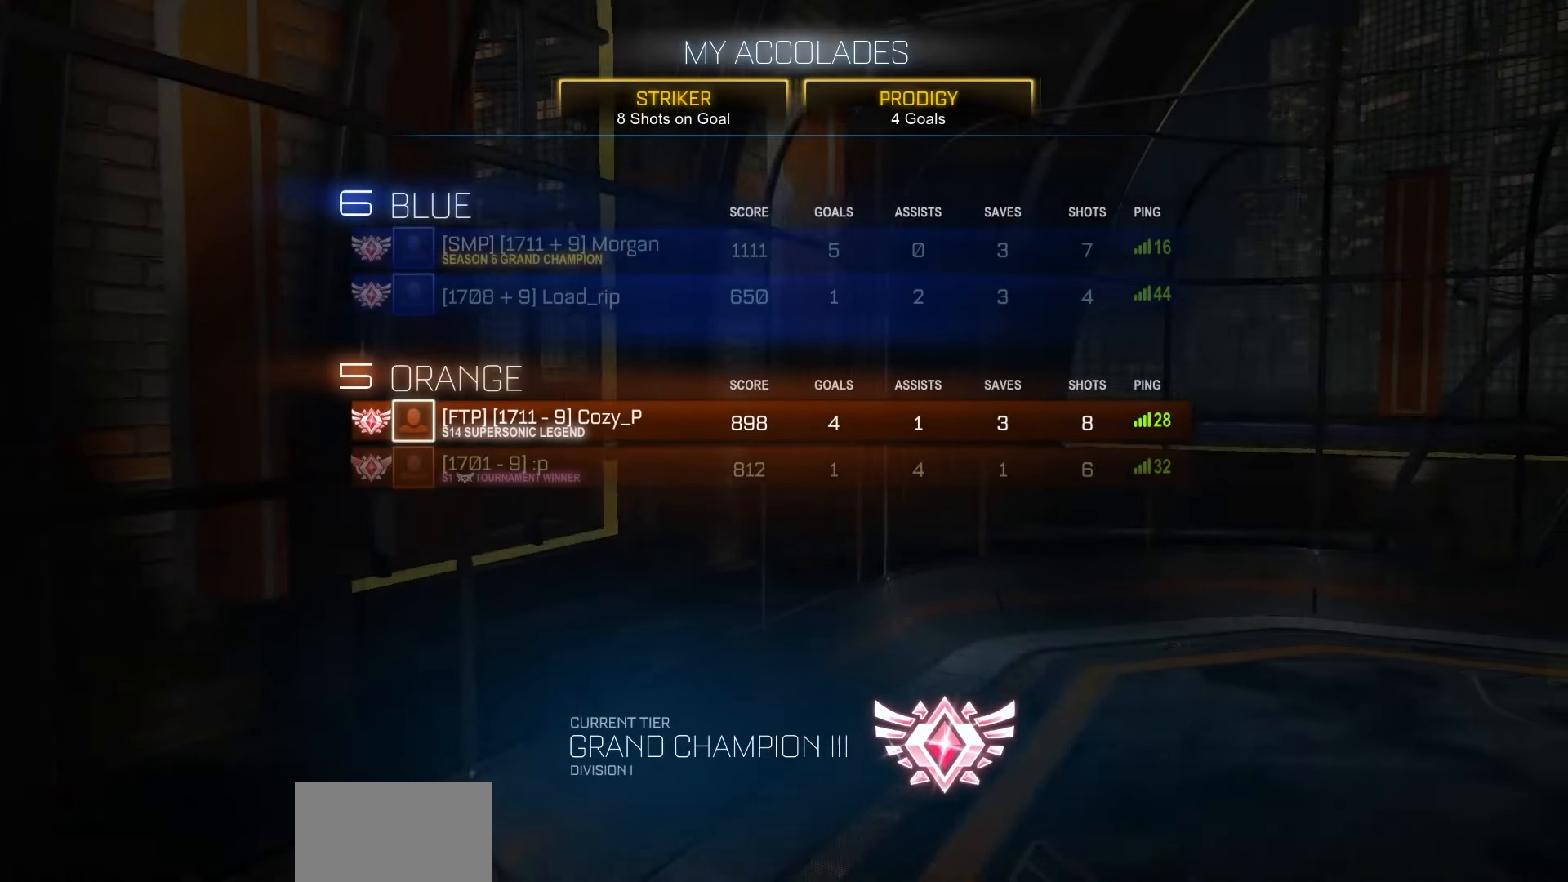
{"dt_ms": 500, "buttons": [], "left_stick": "center", "right_stick": "center", "events": []}
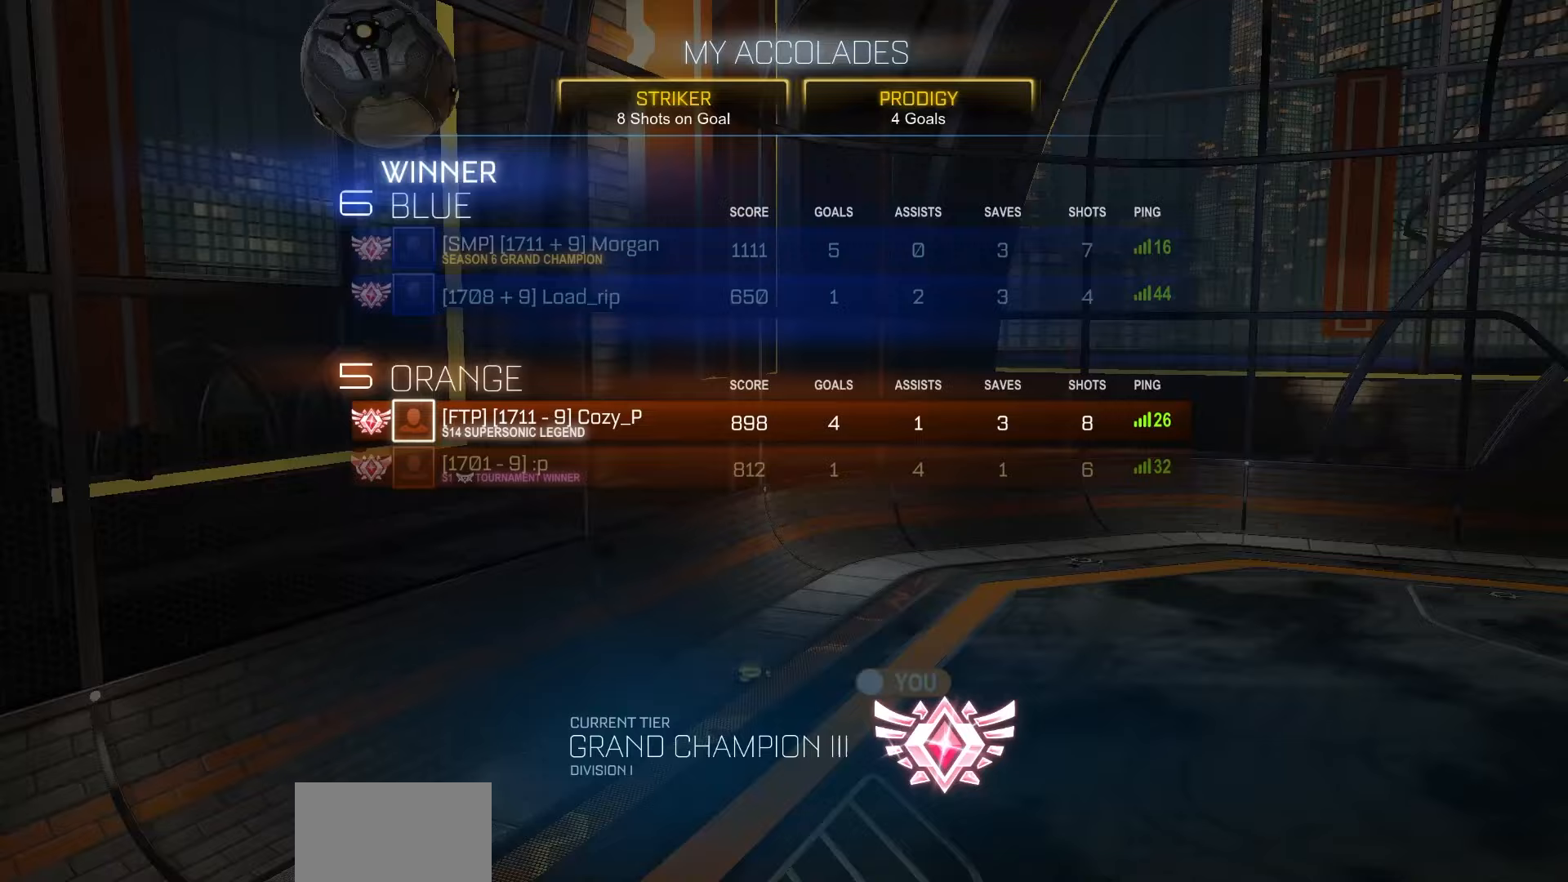
{"dt_ms": 500, "buttons": [], "left_stick": "center", "right_stick": "center", "events": []}
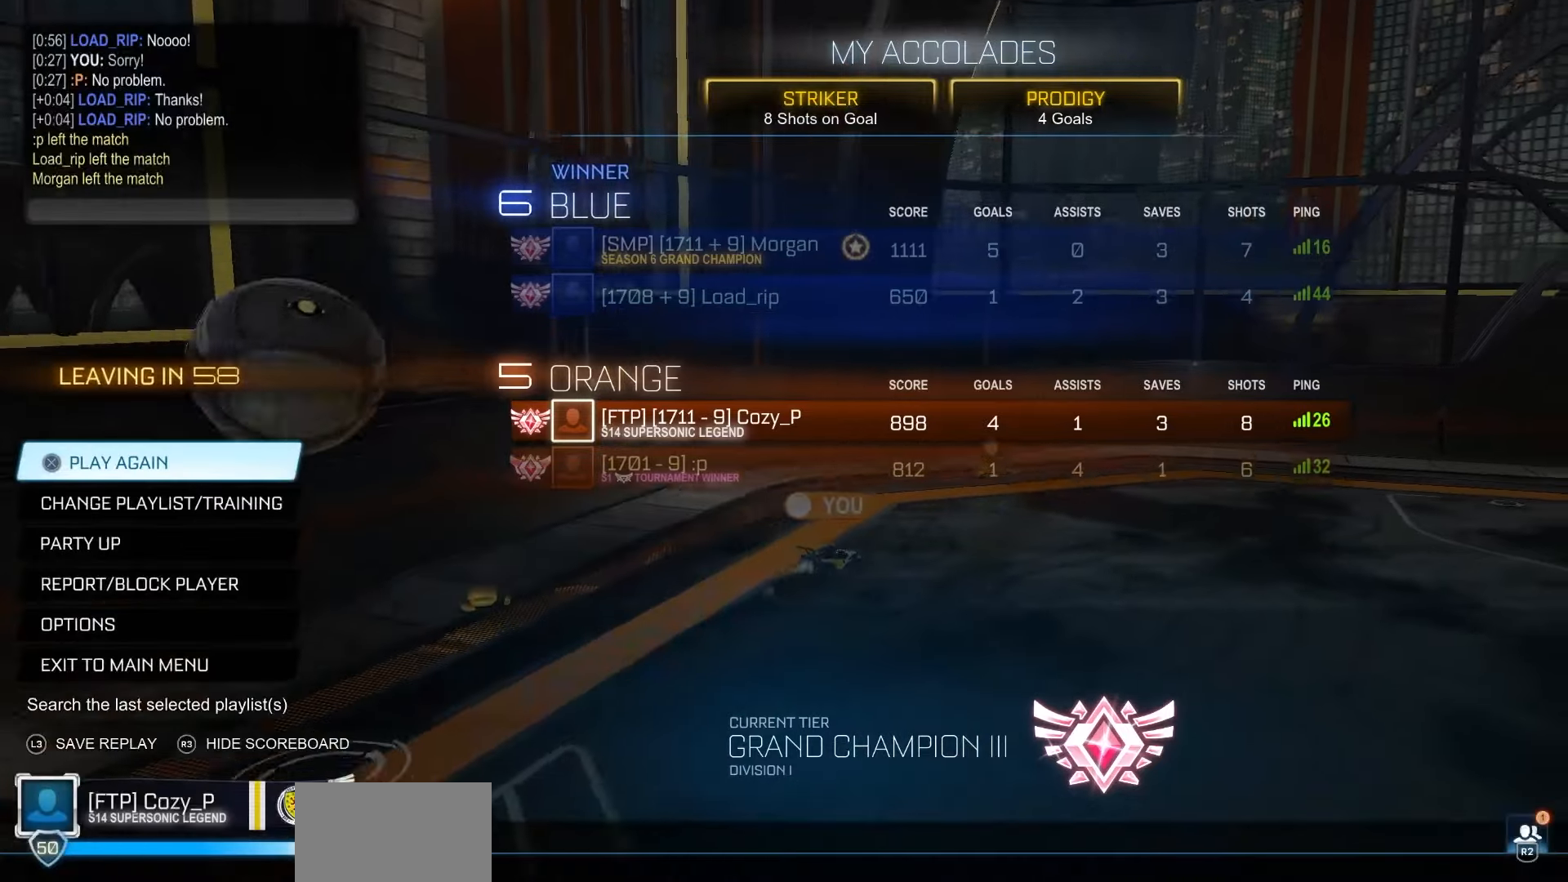
{"dt_ms": 500, "buttons": [], "left_stick": "center", "right_stick": "center", "events": []}
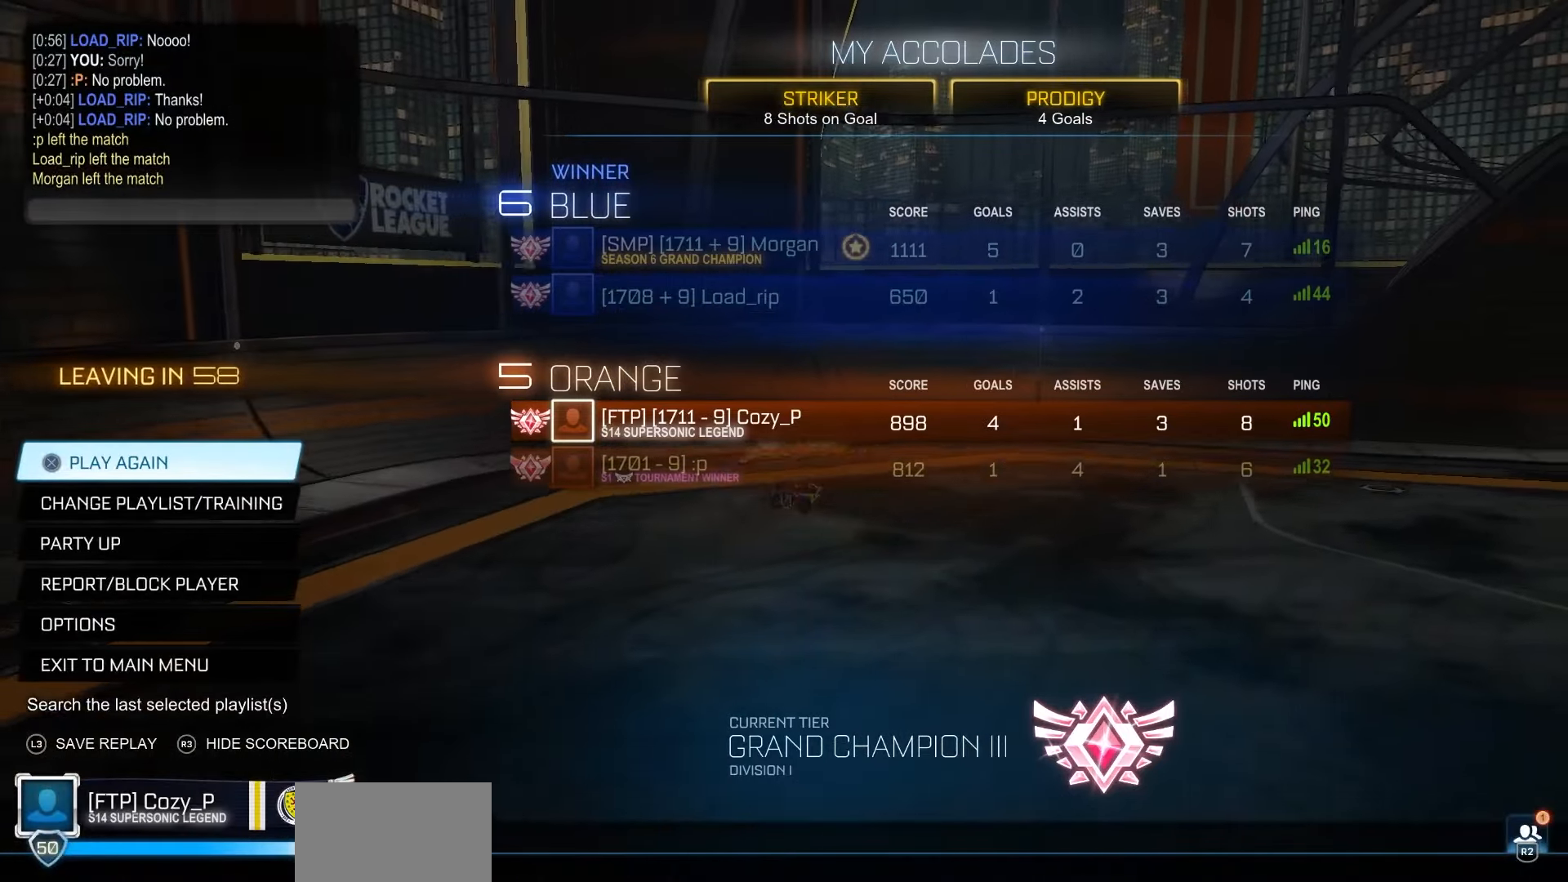
{"dt_ms": 500, "buttons": ["CROSS"], "left_stick": "center", "right_stick": "center", "events": [[350, "DPAD_DOWN", "down"], [433, "DPAD_DOWN", "up"], [483, "CROSS", "down"]]}
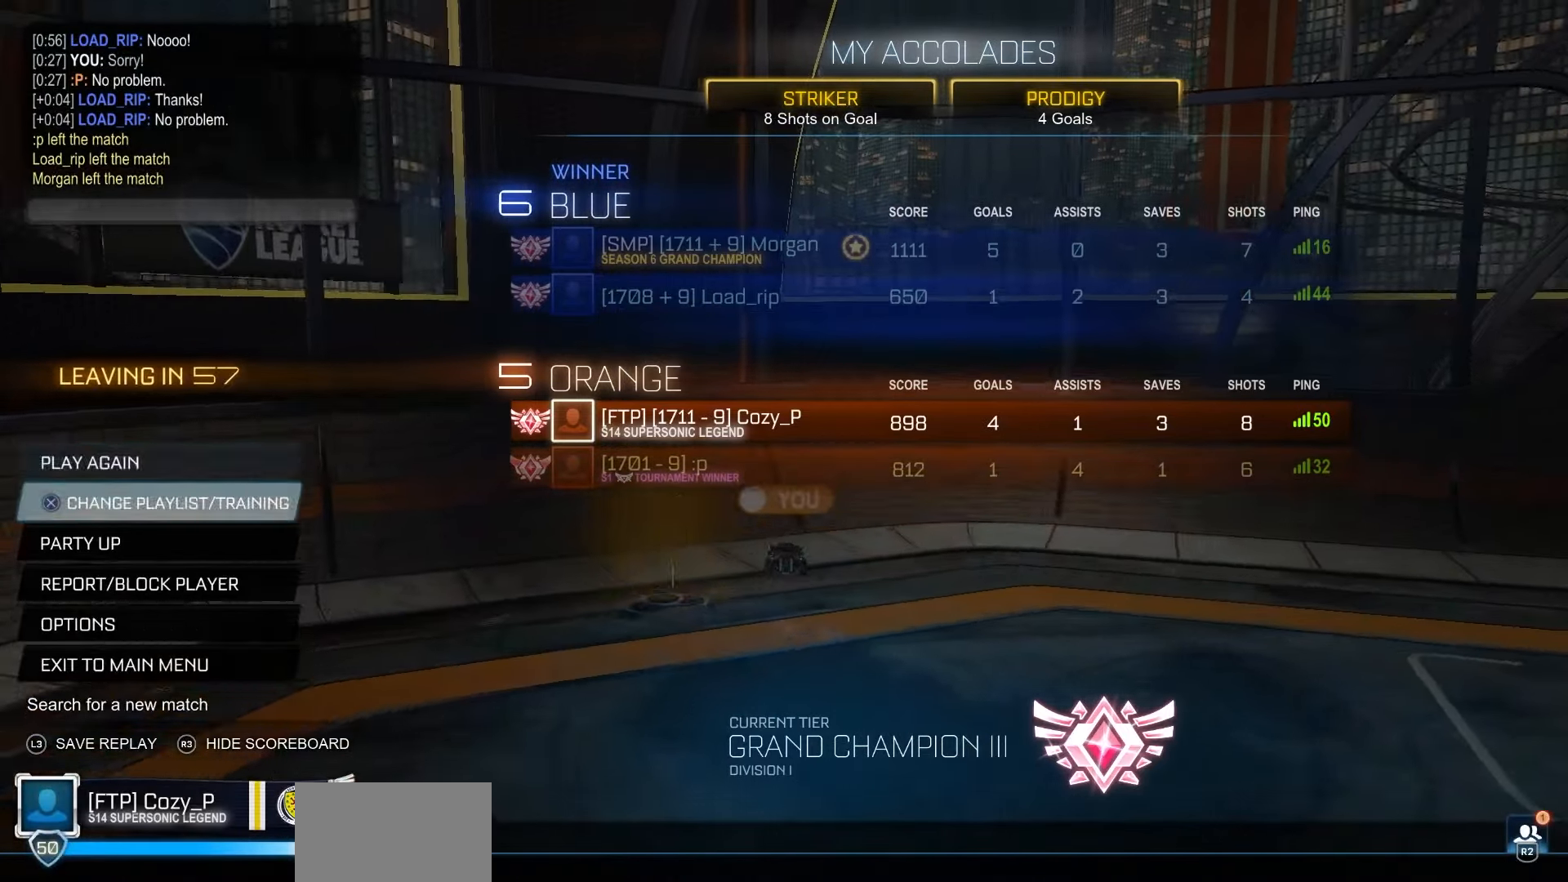
{"dt_ms": 500, "buttons": ["DPAD_DOWN"], "left_stick": "center", "right_stick": "center", "events": [[33, "CROSS", "up"], [250, "DPAD_LEFT", "down"], [333, "DPAD_LEFT", "up"], [433, "DPAD_DOWN", "down"]]}
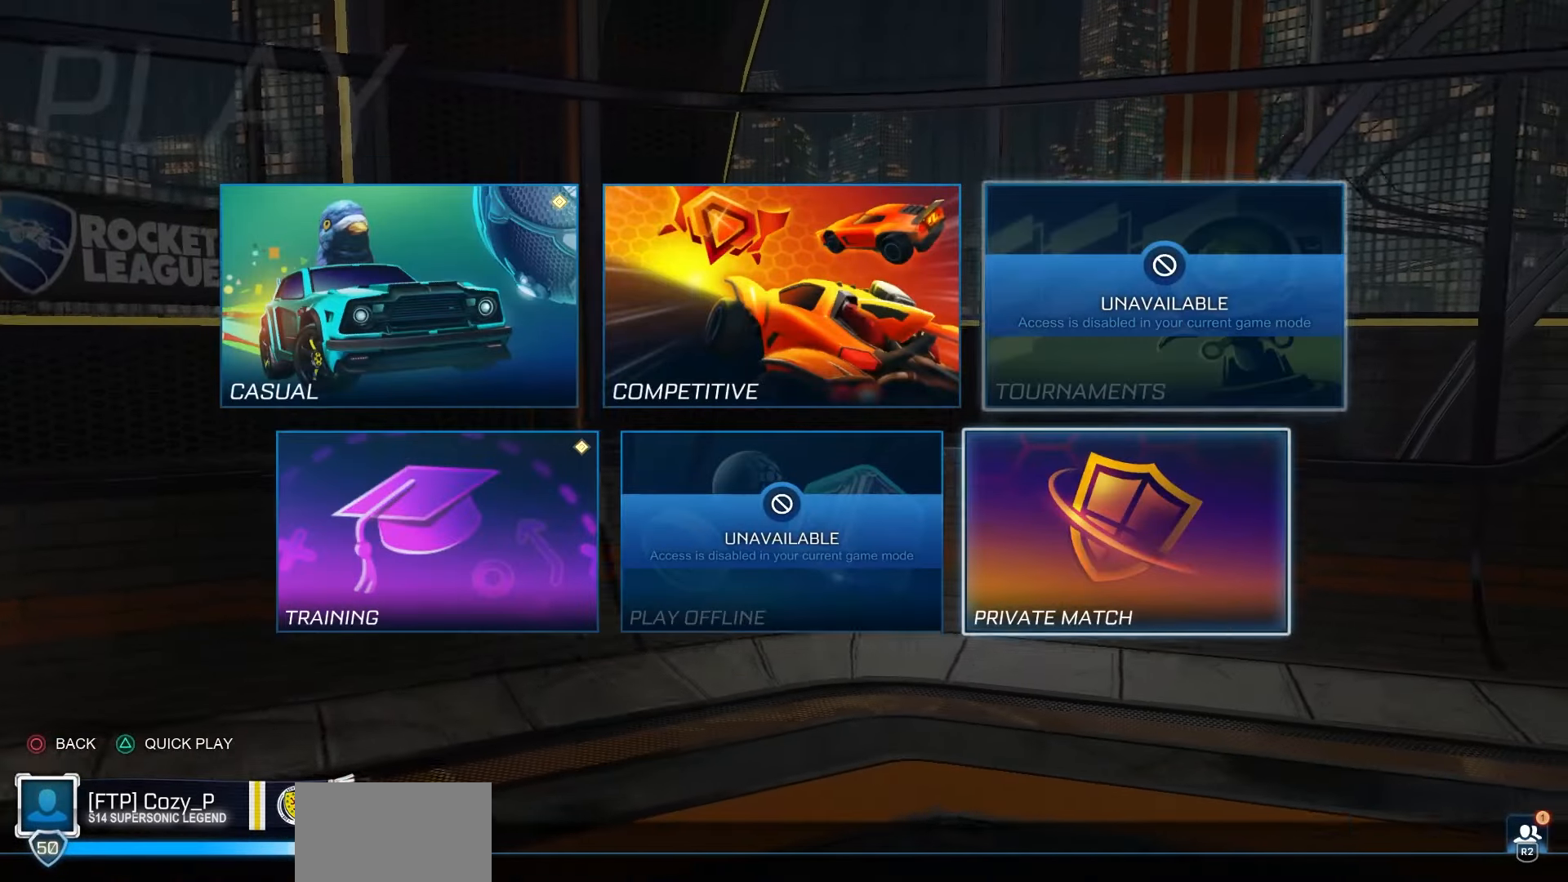
{"dt_ms": 500, "buttons": [], "left_stick": "center", "right_stick": "center", "events": [[33, "DPAD_DOWN", "up"], [233, "DPAD_LEFT", "down"], [333, "DPAD_LEFT", "up"], [400, "DPAD_LEFT", "down"], [467, "DPAD_LEFT", "up"]]}
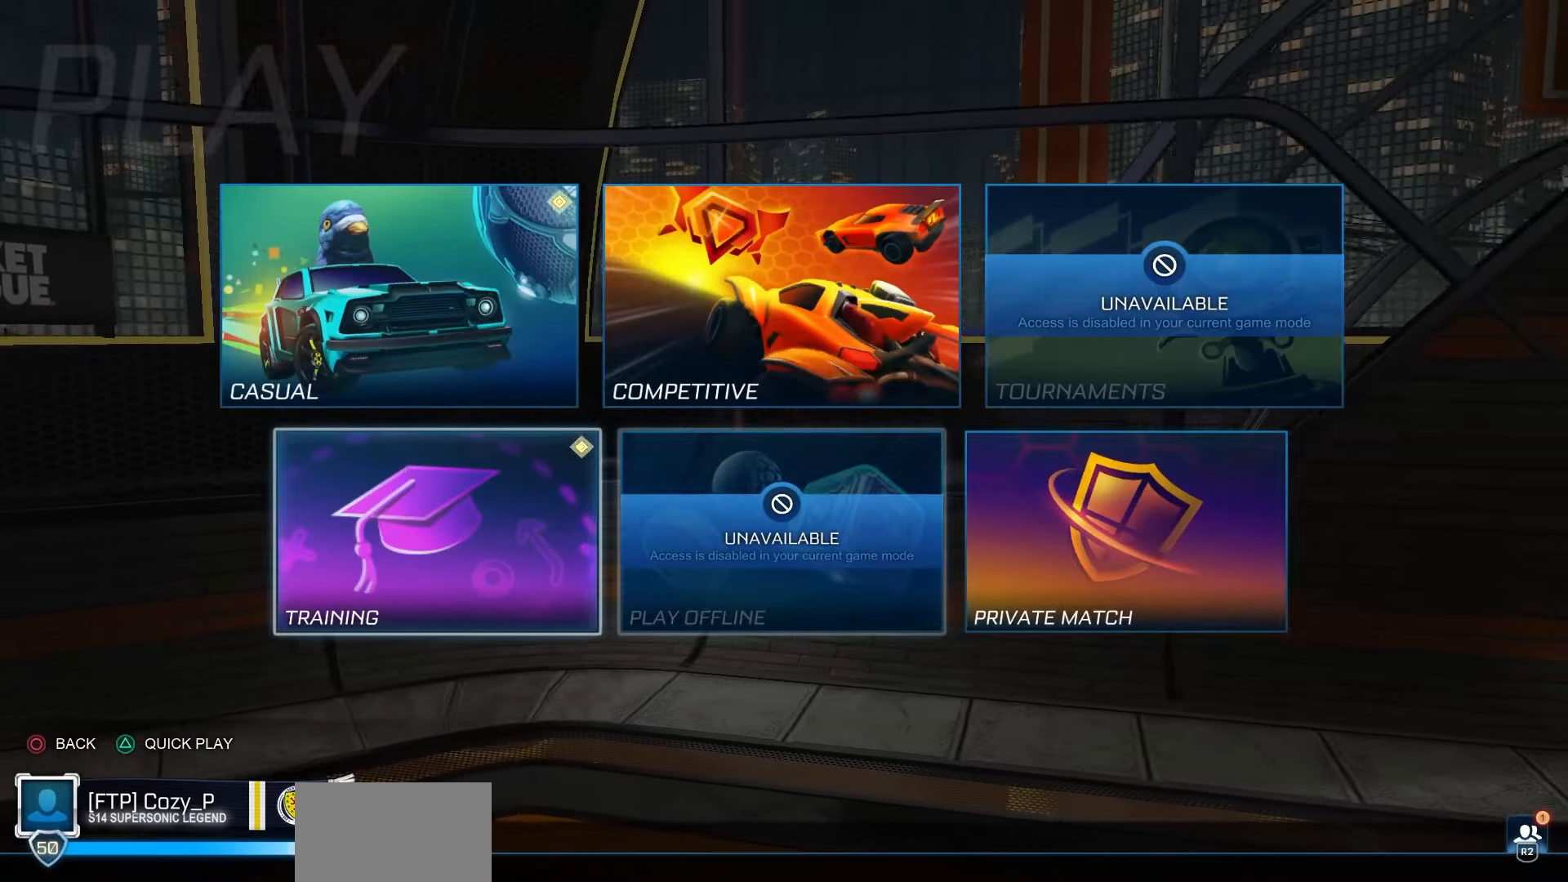
{"dt_ms": 500, "buttons": ["CROSS"], "left_stick": "center", "right_stick": "center", "events": [[17, "CROSS", "down"], [67, "CROSS", "up"], [183, "CROSS", "down"], [267, "CROSS", "up"], [333, "CROSS", "down"], [417, "CROSS", "up"], [467, "CROSS", "down"]]}
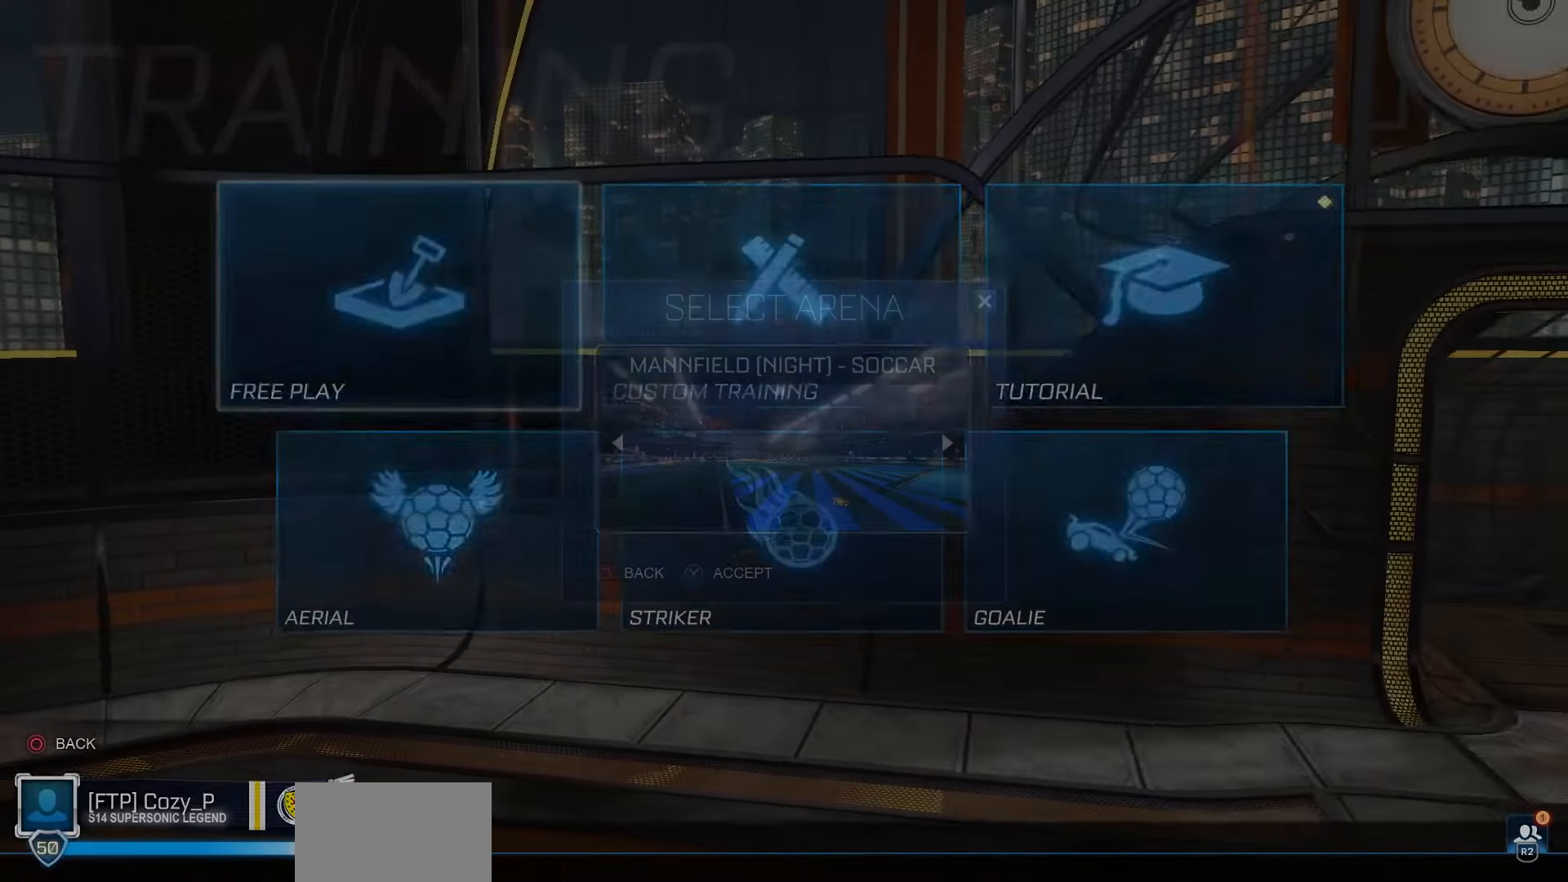
{"dt_ms": 500, "buttons": [], "left_stick": "center", "right_stick": "center", "events": [[67, "CROSS", "up"], [133, "CROSS", "down"], [183, "CROSS", "up"], [267, "CROSS", "down"], [333, "CROSS", "up"]]}
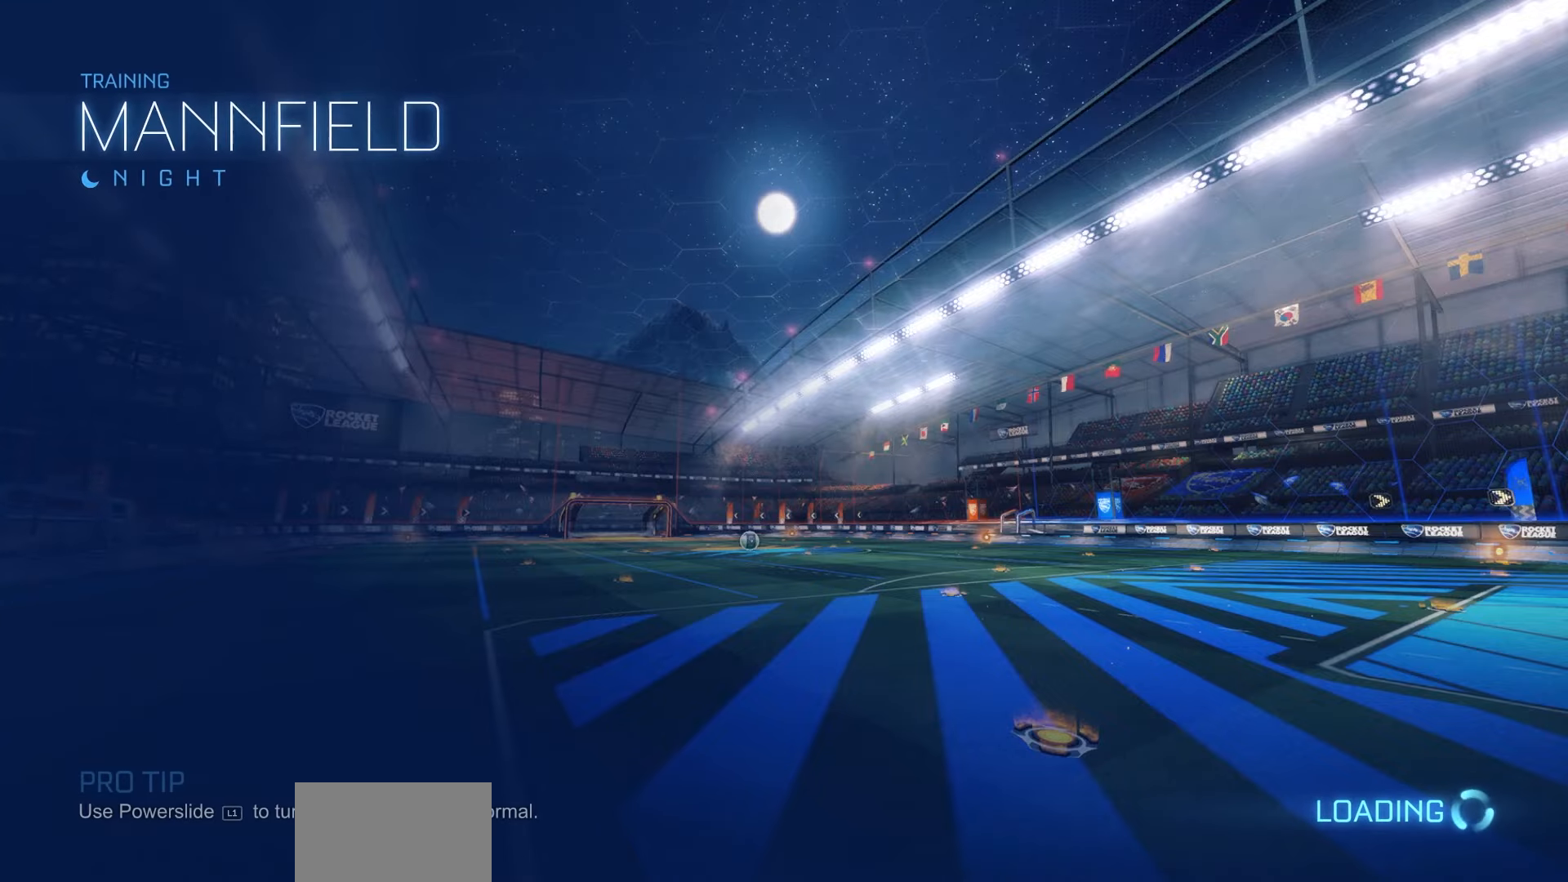
{"dt_ms": 500, "buttons": ["R2"], "left_stick": "center", "right_stick": "left", "events": [[100, "R2", "down"], [417, "right_stick", "left"]]}
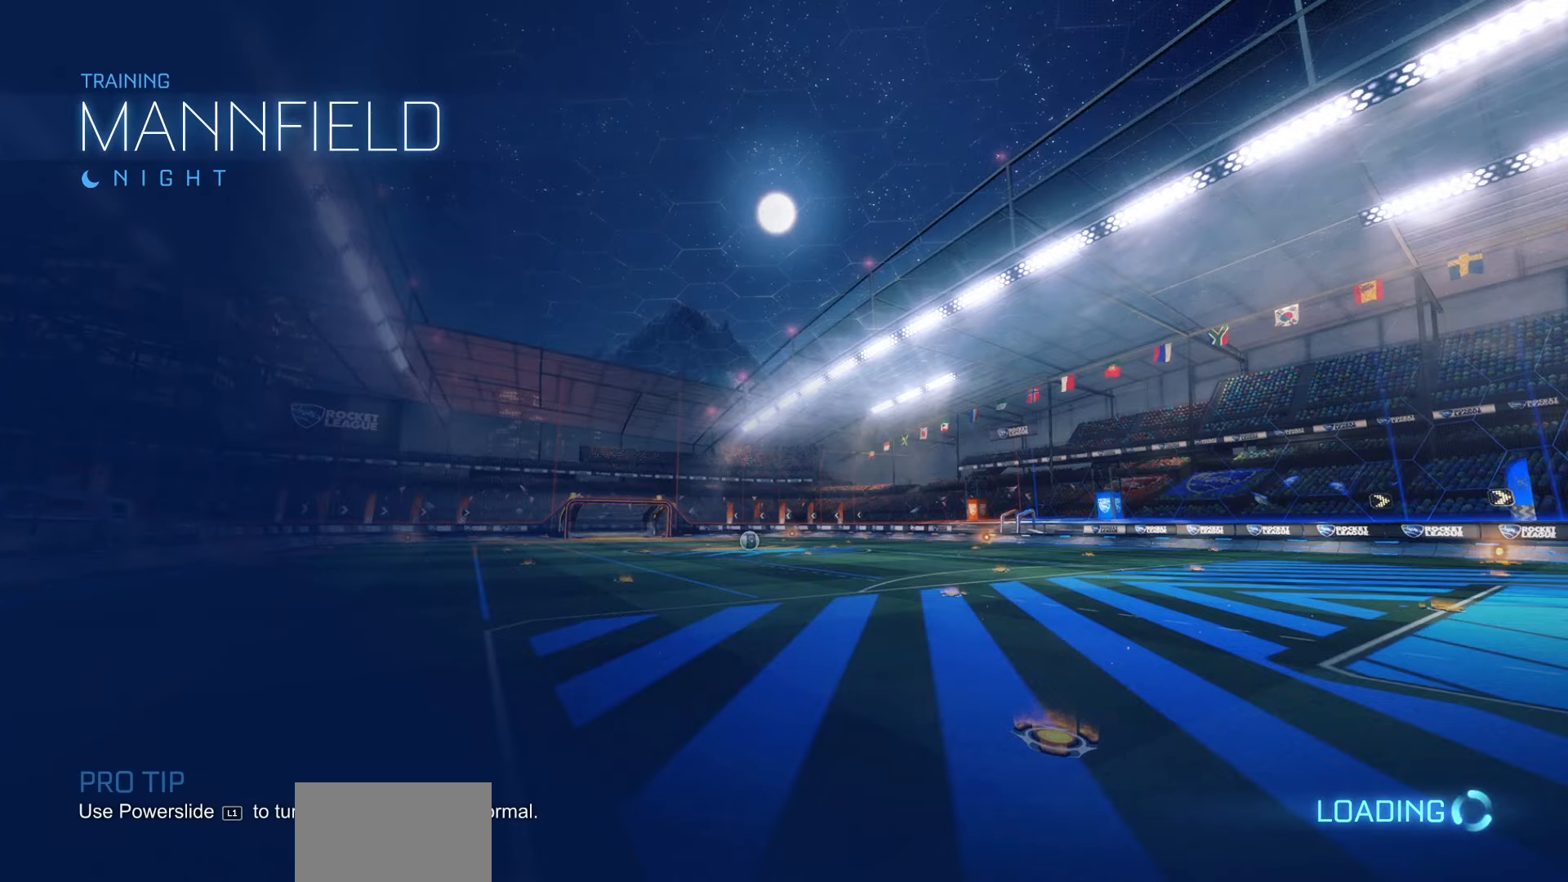
{"dt_ms": 500, "buttons": ["R2"], "left_stick": "center", "right_stick": "right", "events": [[250, "right_stick", "up"], [350, "left_stick", "up-left"], [383, "right_stick", "left"], [483, "left_stick", "center"], [483, "right_stick", "right"]]}
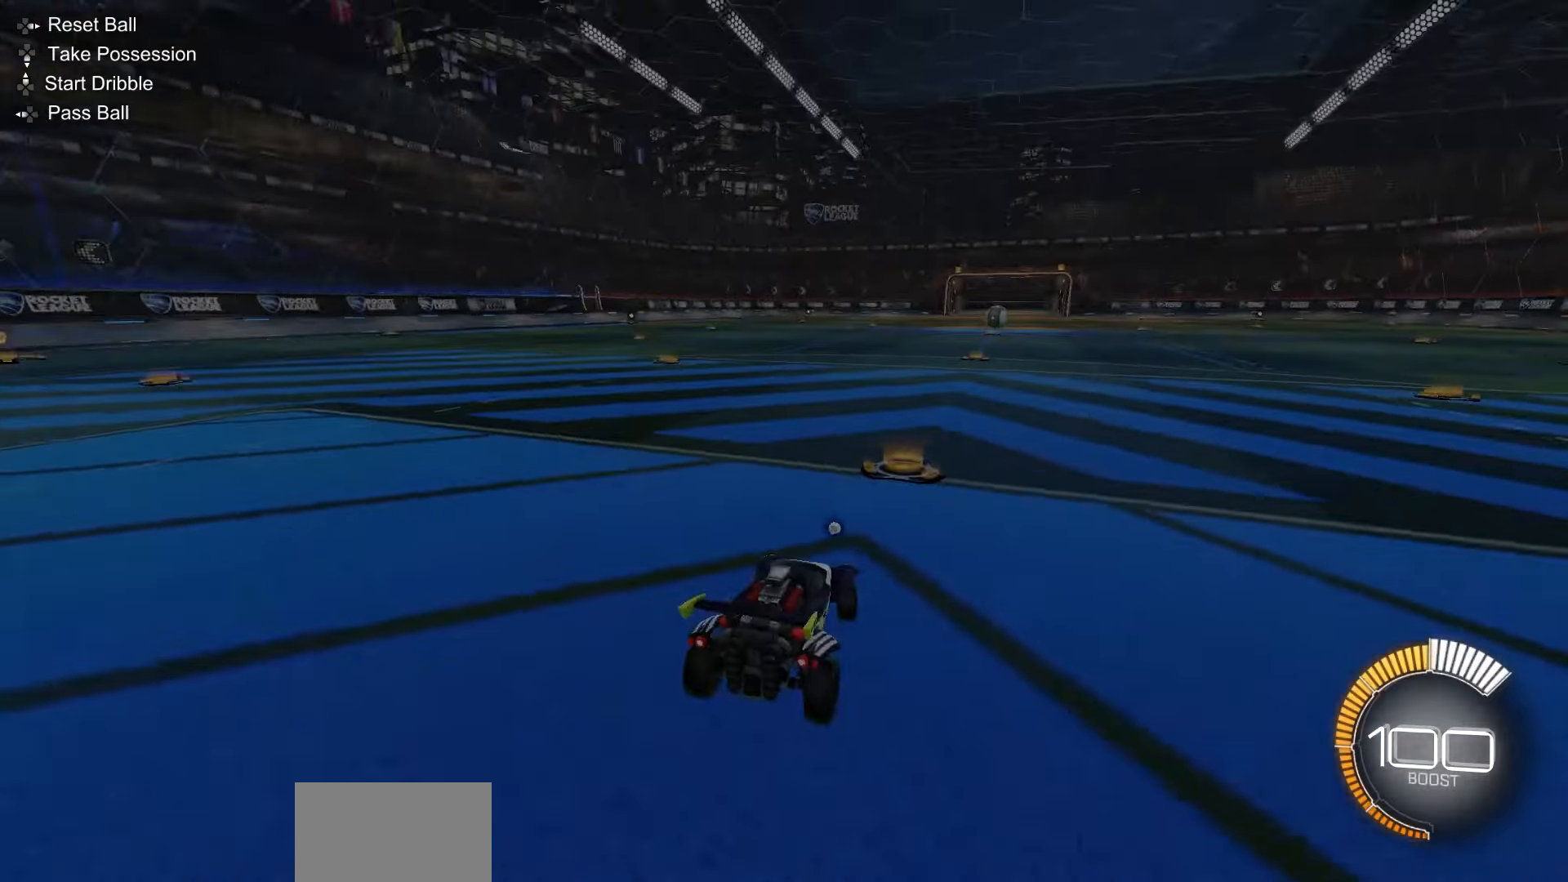
{"dt_ms": 500, "buttons": ["R1", "R2"], "left_stick": "center", "right_stick": "center", "events": [[33, "left_stick", "down-right"], [100, "right_stick", "left"], [133, "left_stick", "up-left"], [167, "right_stick", "center"], [283, "left_stick", "center"], [450, "R1", "down"]]}
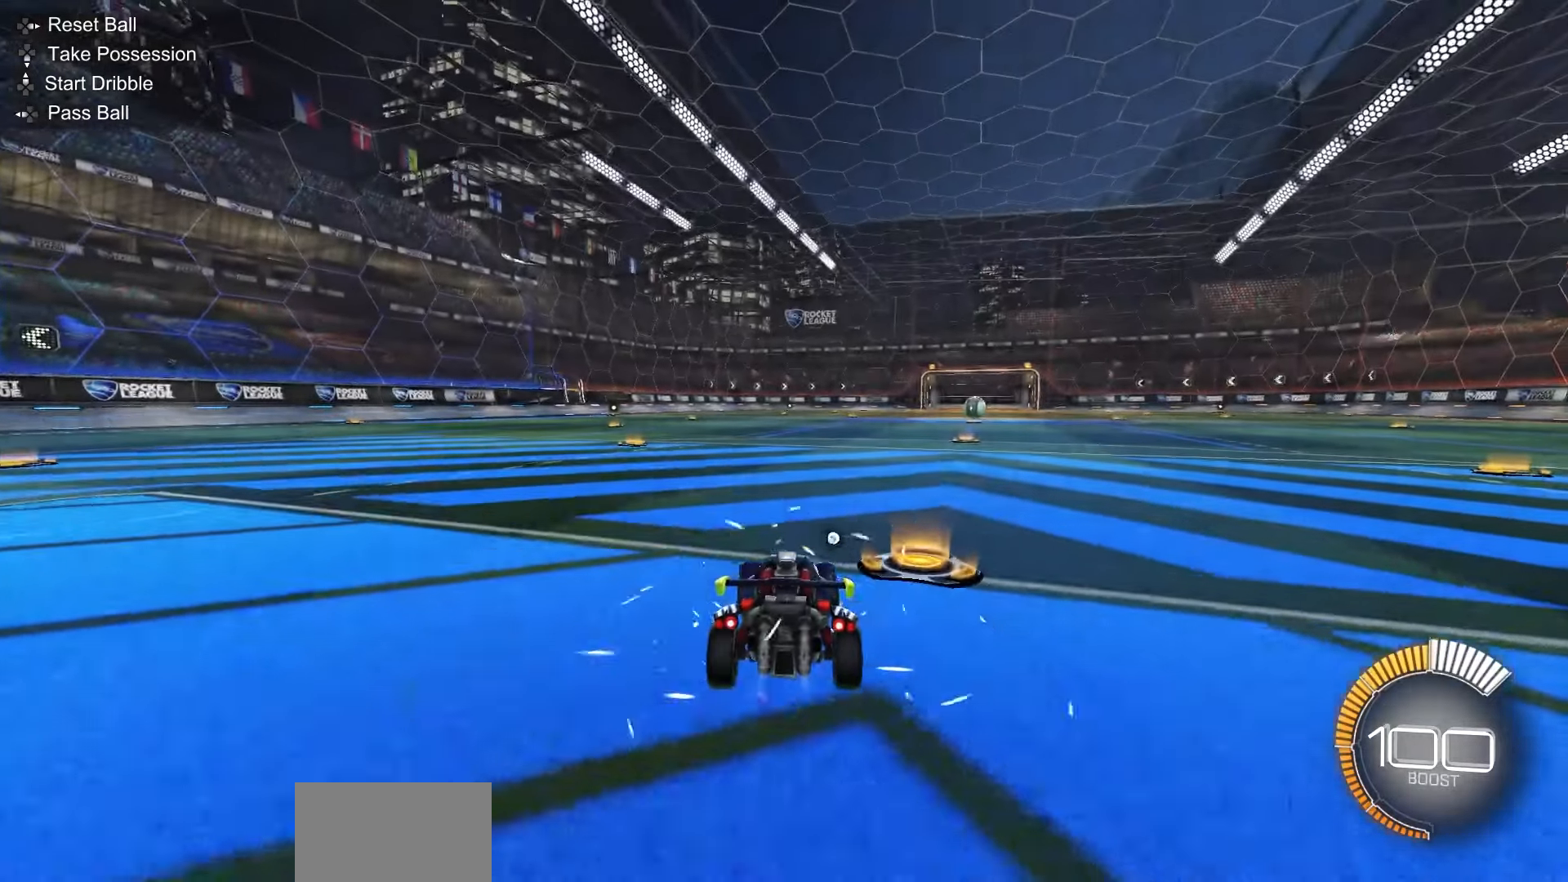
{"dt_ms": 500, "buttons": ["CROSS", "R1", "R2"], "left_stick": "left", "right_stick": "center", "events": [[233, "left_stick", "left"], [333, "CROSS", "down"], [350, "left_stick", "center"], [383, "CROSS", "up"], [450, "CROSS", "down"], [450, "left_stick", "left"]]}
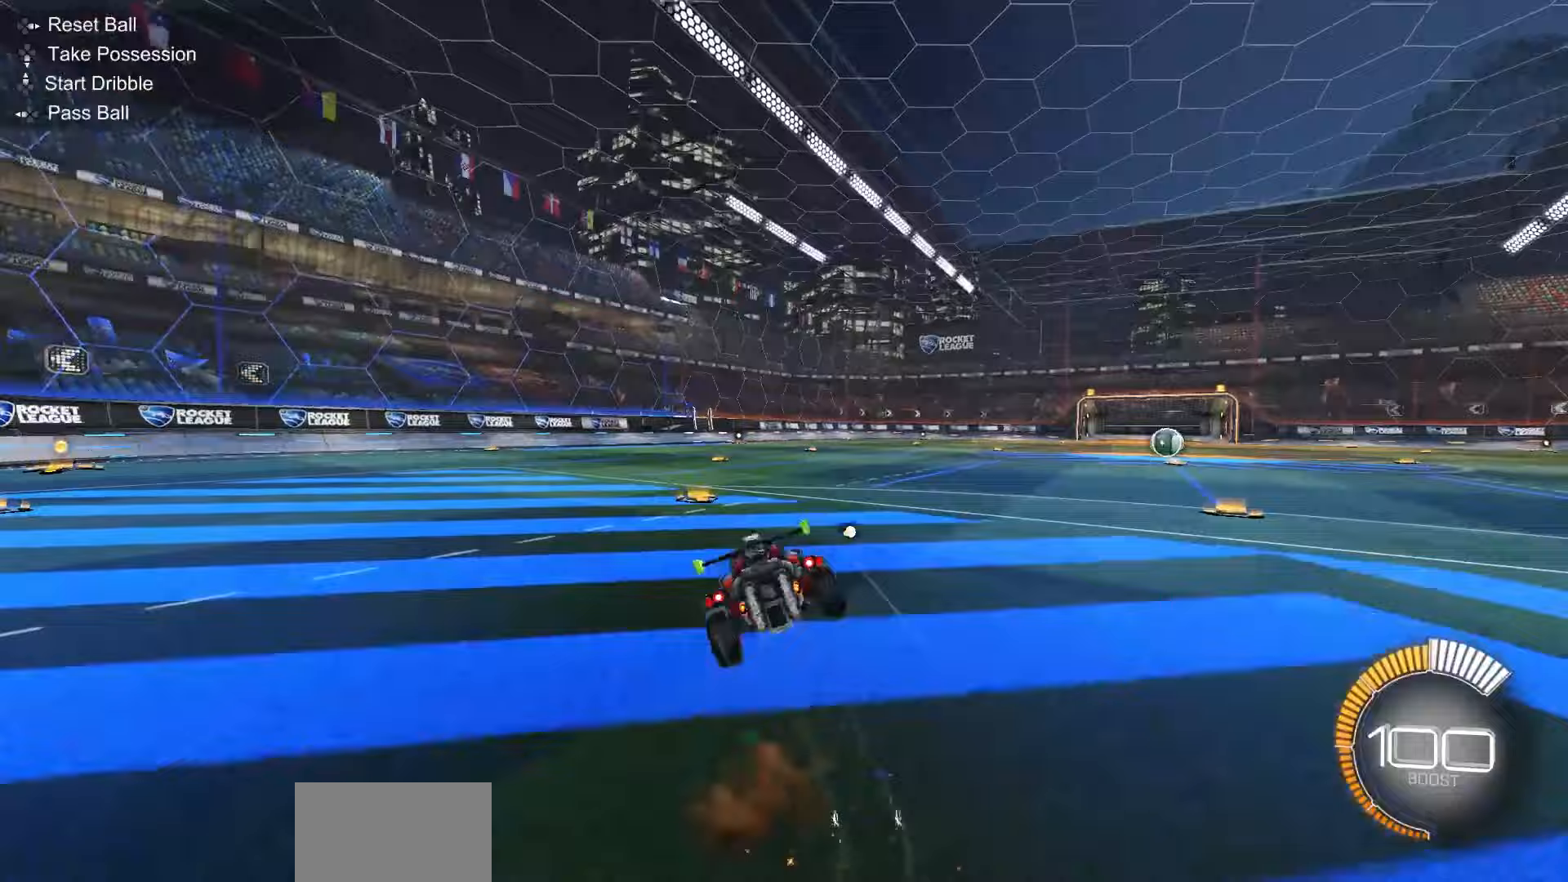
{"dt_ms": 500, "buttons": ["SQUARE", "R1", "R2"], "left_stick": "down-left", "right_stick": "center", "events": [[17, "left_stick", "down-left"], [50, "CROSS", "up"], [167, "TRIANGLE", "down"], [233, "TRIANGLE", "up"], [383, "SQUARE", "down"]]}
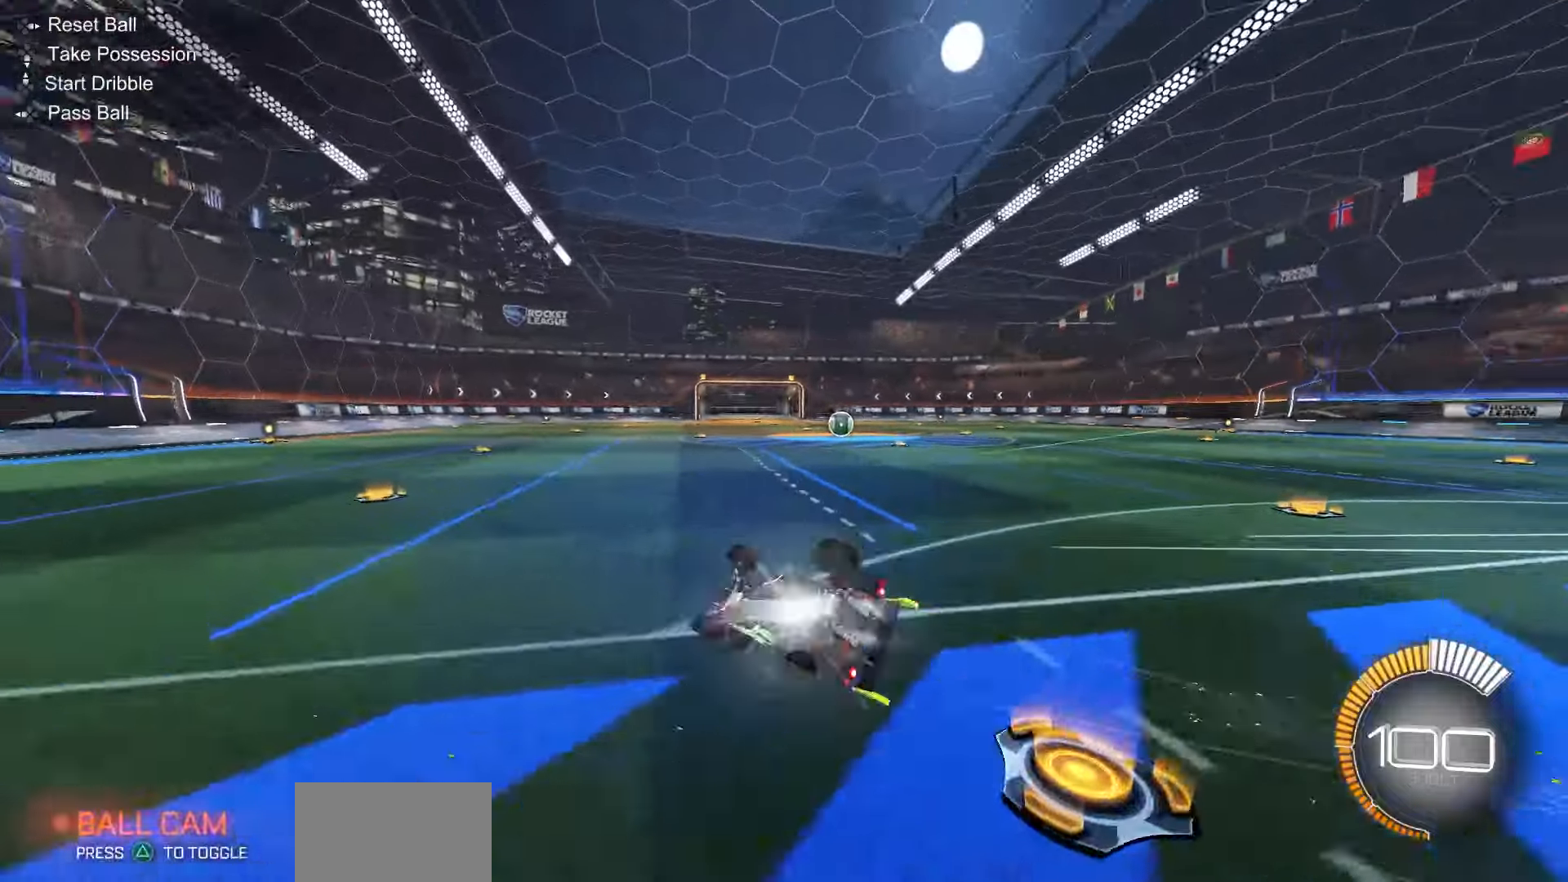
{"dt_ms": 500, "buttons": [], "left_stick": "left", "right_stick": "center", "events": [[267, "R1", "up"], [283, "SQUARE", "up"], [300, "left_stick", "center"], [333, "TRIANGLE", "down"], [383, "left_stick", "left"], [400, "TRIANGLE", "up"], [500, "R2", "up"]]}
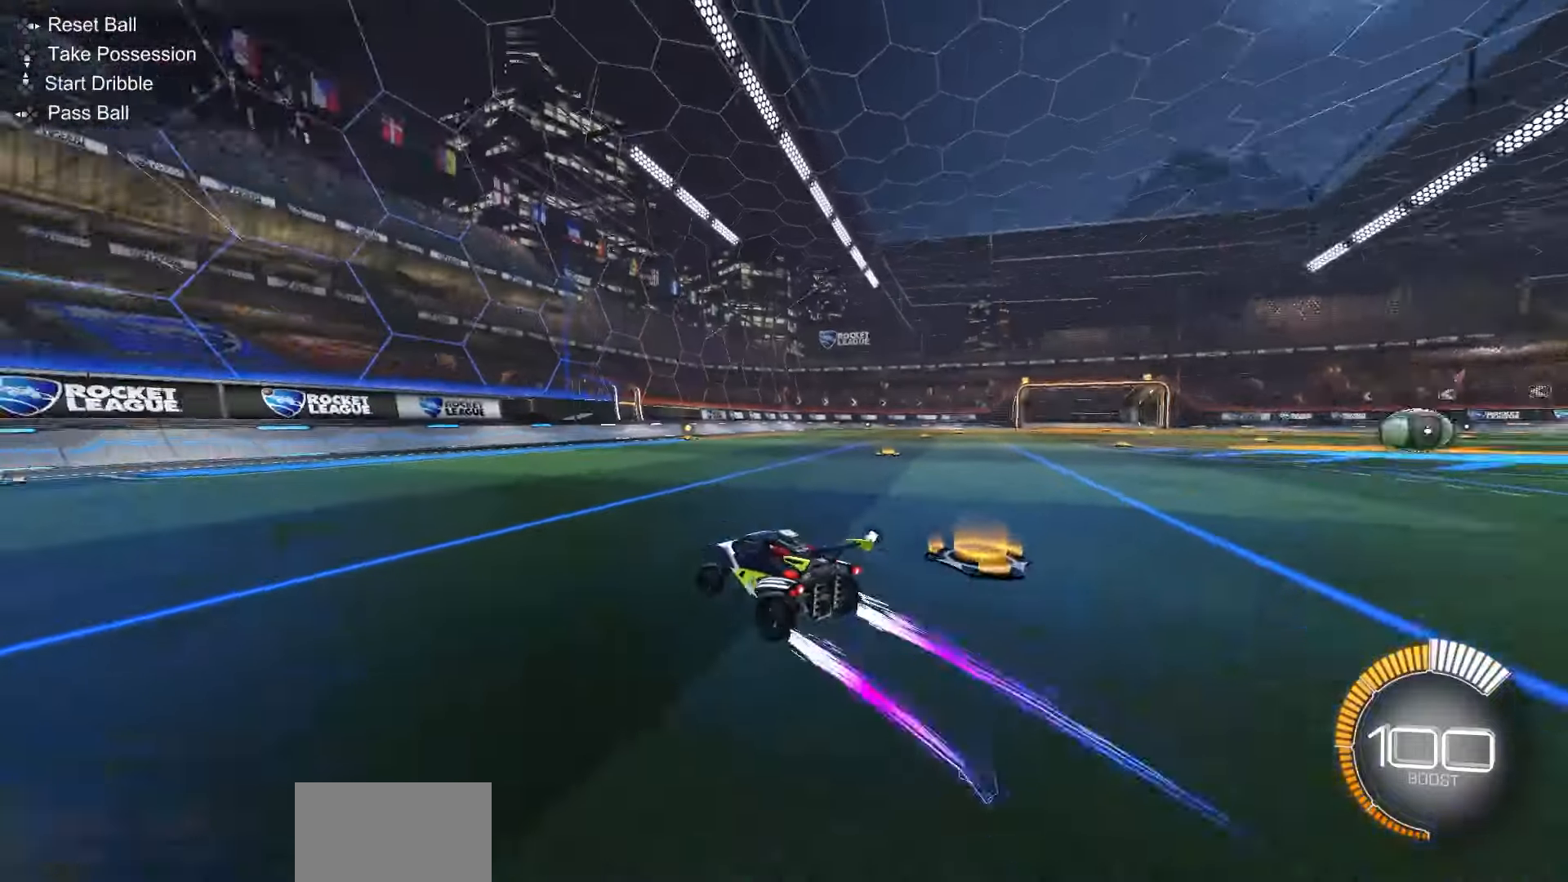
{"dt_ms": 500, "buttons": [], "left_stick": "center", "right_stick": "center", "events": [[100, "left_stick", "center"], [250, "DPAD_DOWN", "down"], [350, "DPAD_DOWN", "up"], [350, "TRIANGLE", "down"], [400, "TRIANGLE", "up"]]}
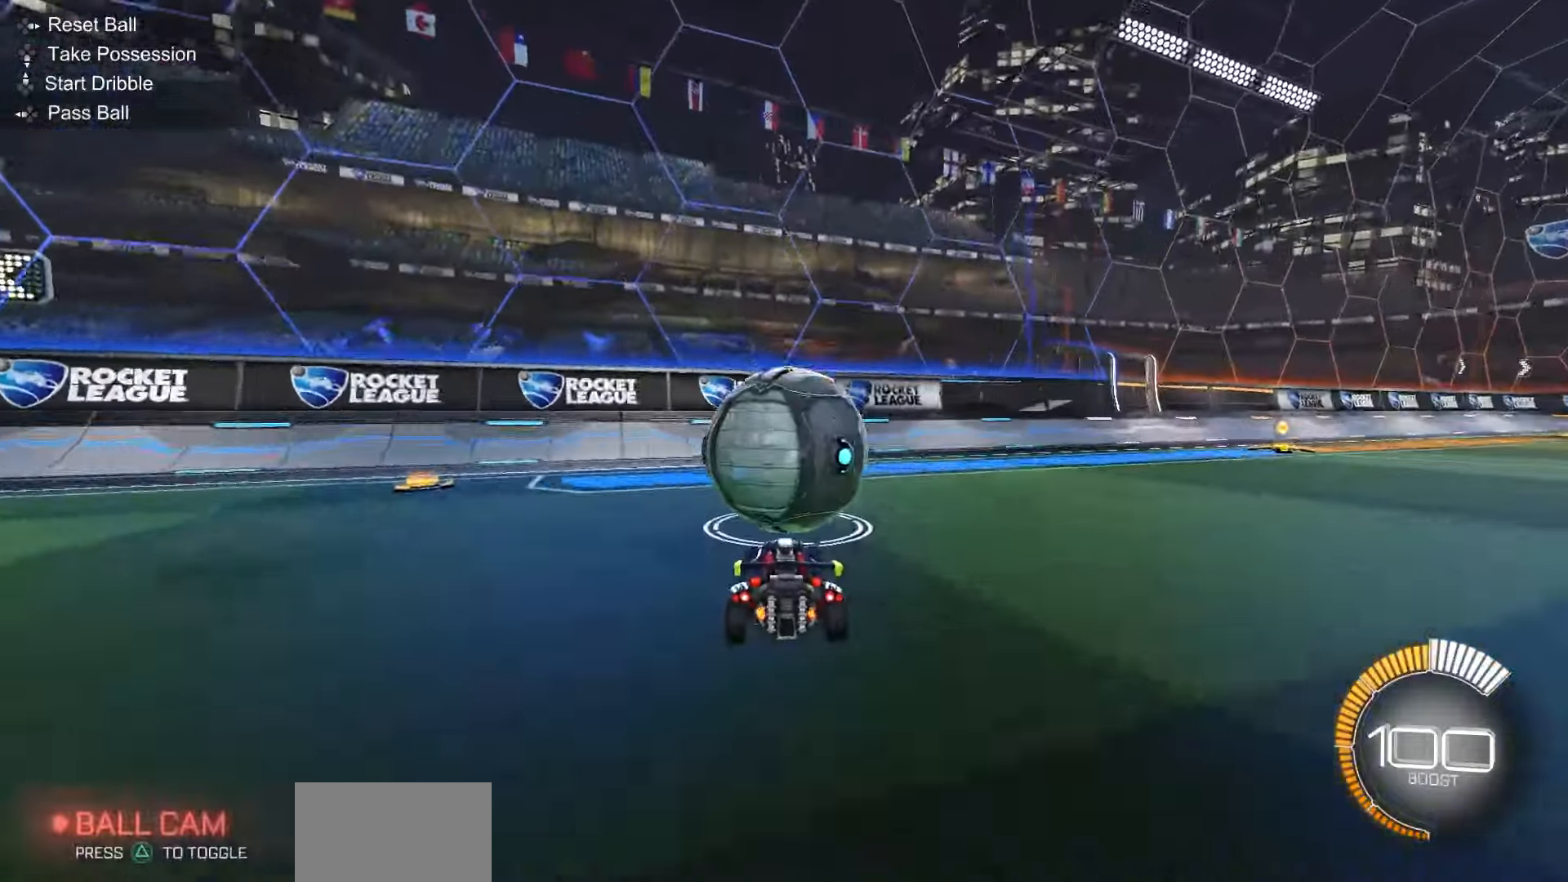
{"dt_ms": 500, "buttons": ["R2"], "left_stick": "center", "right_stick": "center", "events": [[200, "R2", "down"]]}
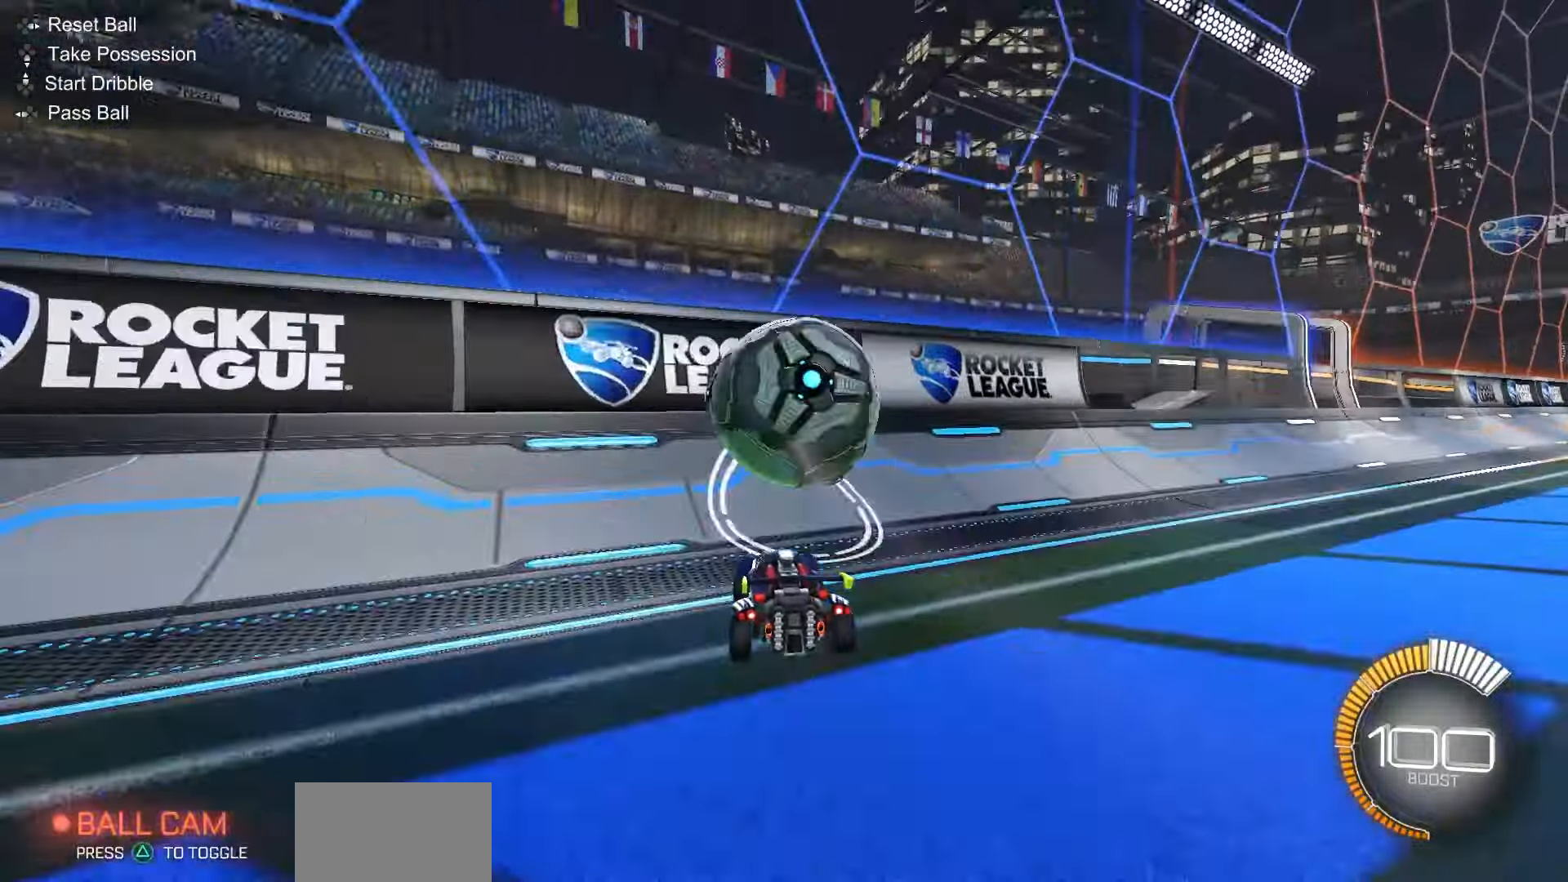
{"dt_ms": 1000, "buttons": ["SQUARE", "L1"], "left_stick": "up-right", "right_stick": "center", "events": [[167, "left_stick", "right"], [267, "left_stick", "center"], [383, "CROSS", "down"], [417, "R2", "up"], [467, "L1", "down"], [467, "left_stick", "right"], [483, "CROSS", "up"], [567, "R1", "down"], [567, "SQUARE", "down"], [700, "left_stick", "center"], [767, "R1", "up"], [867, "R1", "down"], [883, "left_stick", "up-right"], [967, "R1", "up"]]}
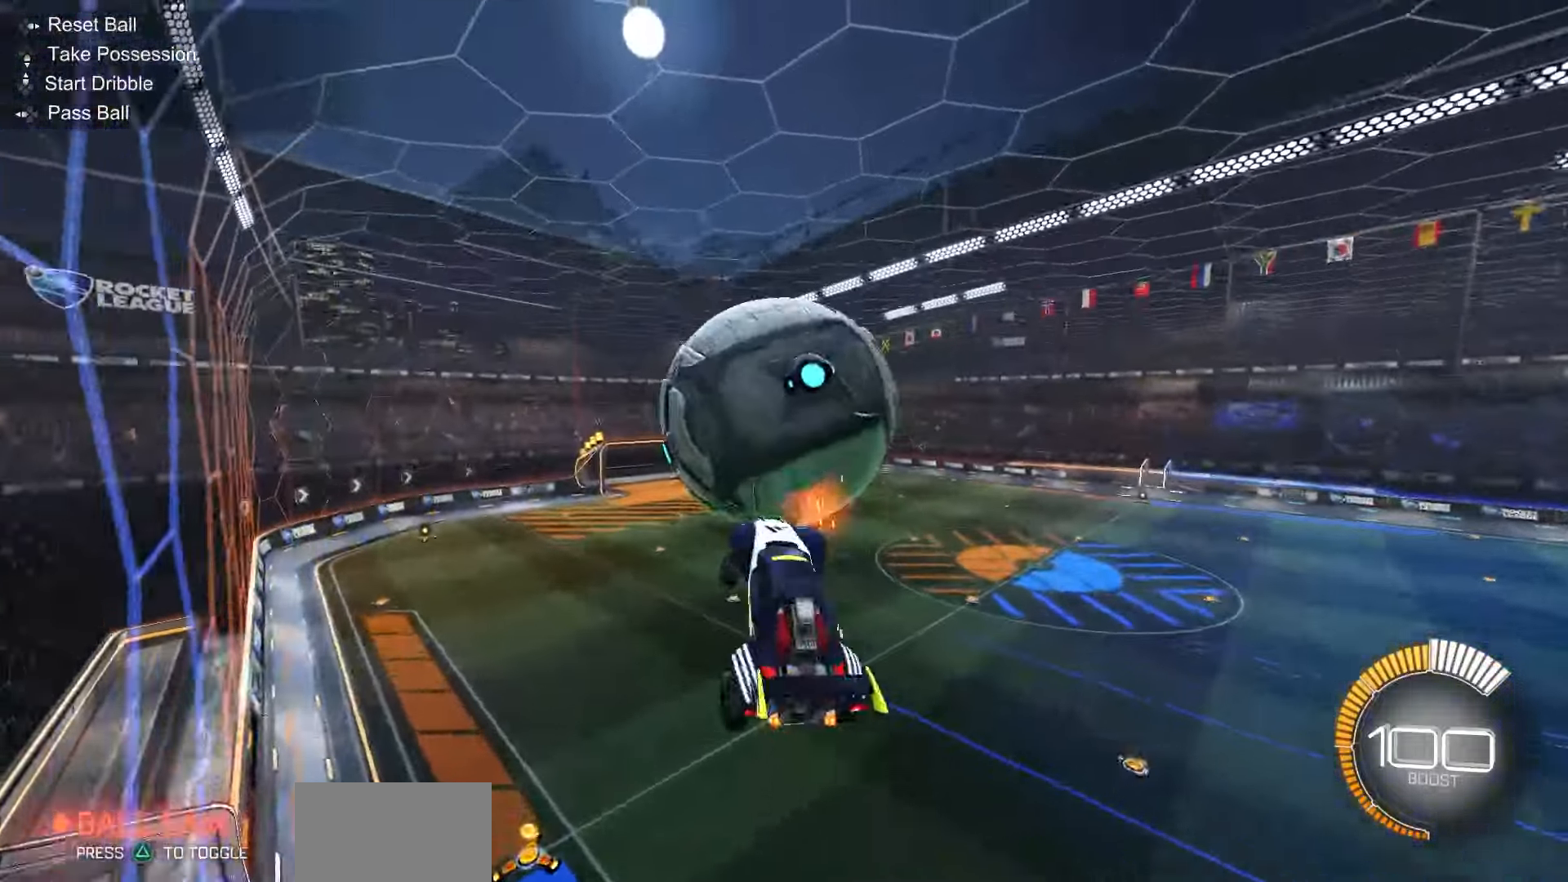
{"dt_ms": 1000, "buttons": [], "left_stick": "center", "right_stick": "center"}
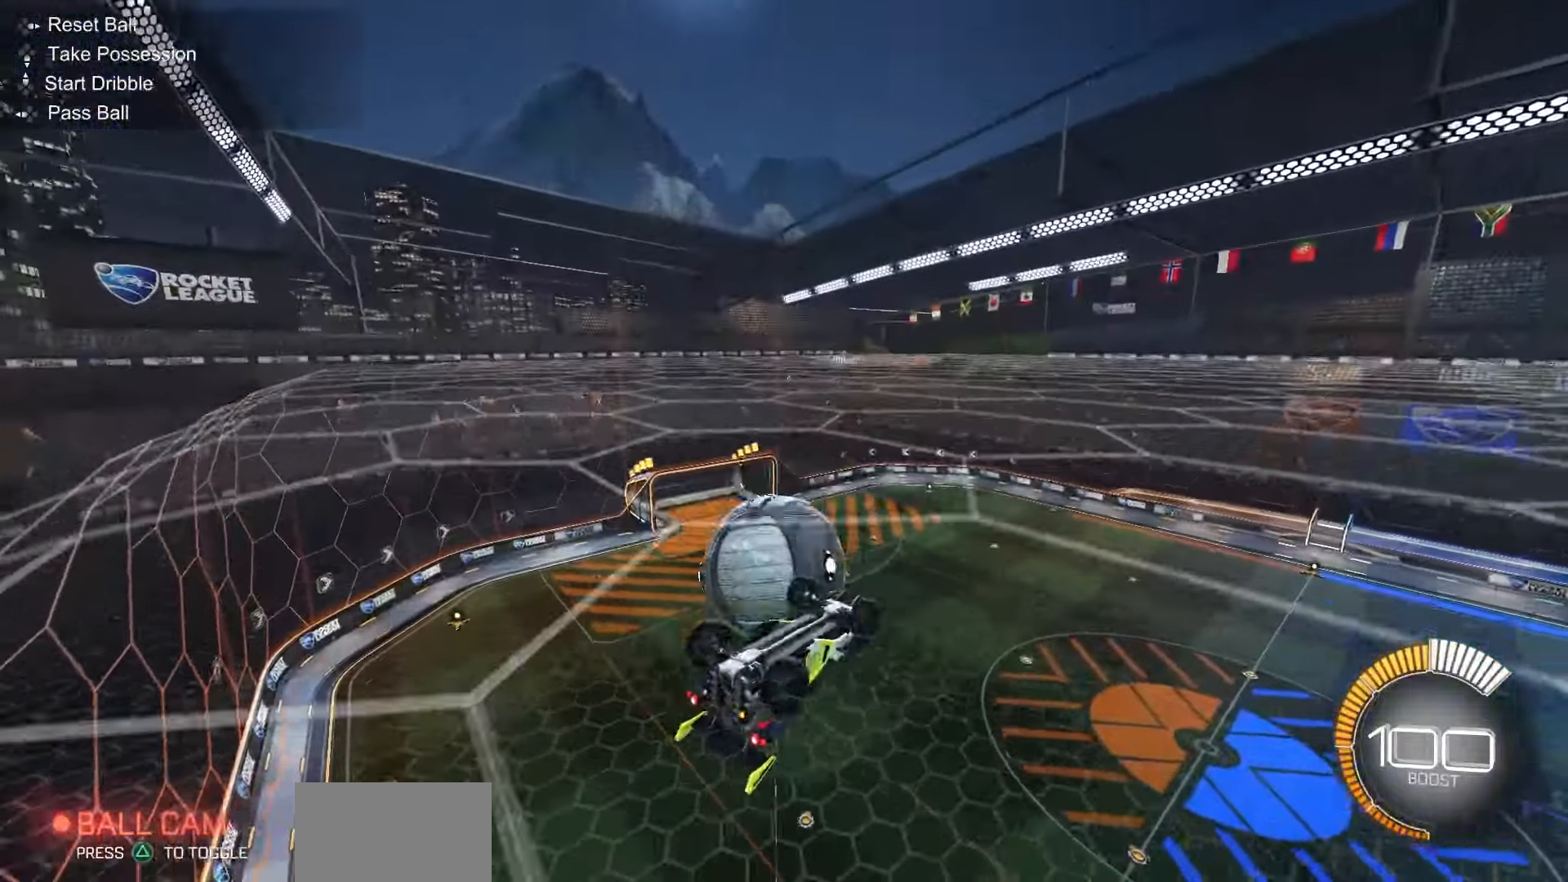
{"dt_ms": 500, "buttons": ["SQUARE", "R1"], "left_stick": "left", "right_stick": "center", "events": [[33, "left_stick", "right"], [50, "CROSS", "down"], [117, "CROSS", "up"], [317, "SQUARE", "down"], [400, "left_stick", "up"], [483, "R1", "down"], [483, "left_stick", "left"]]}
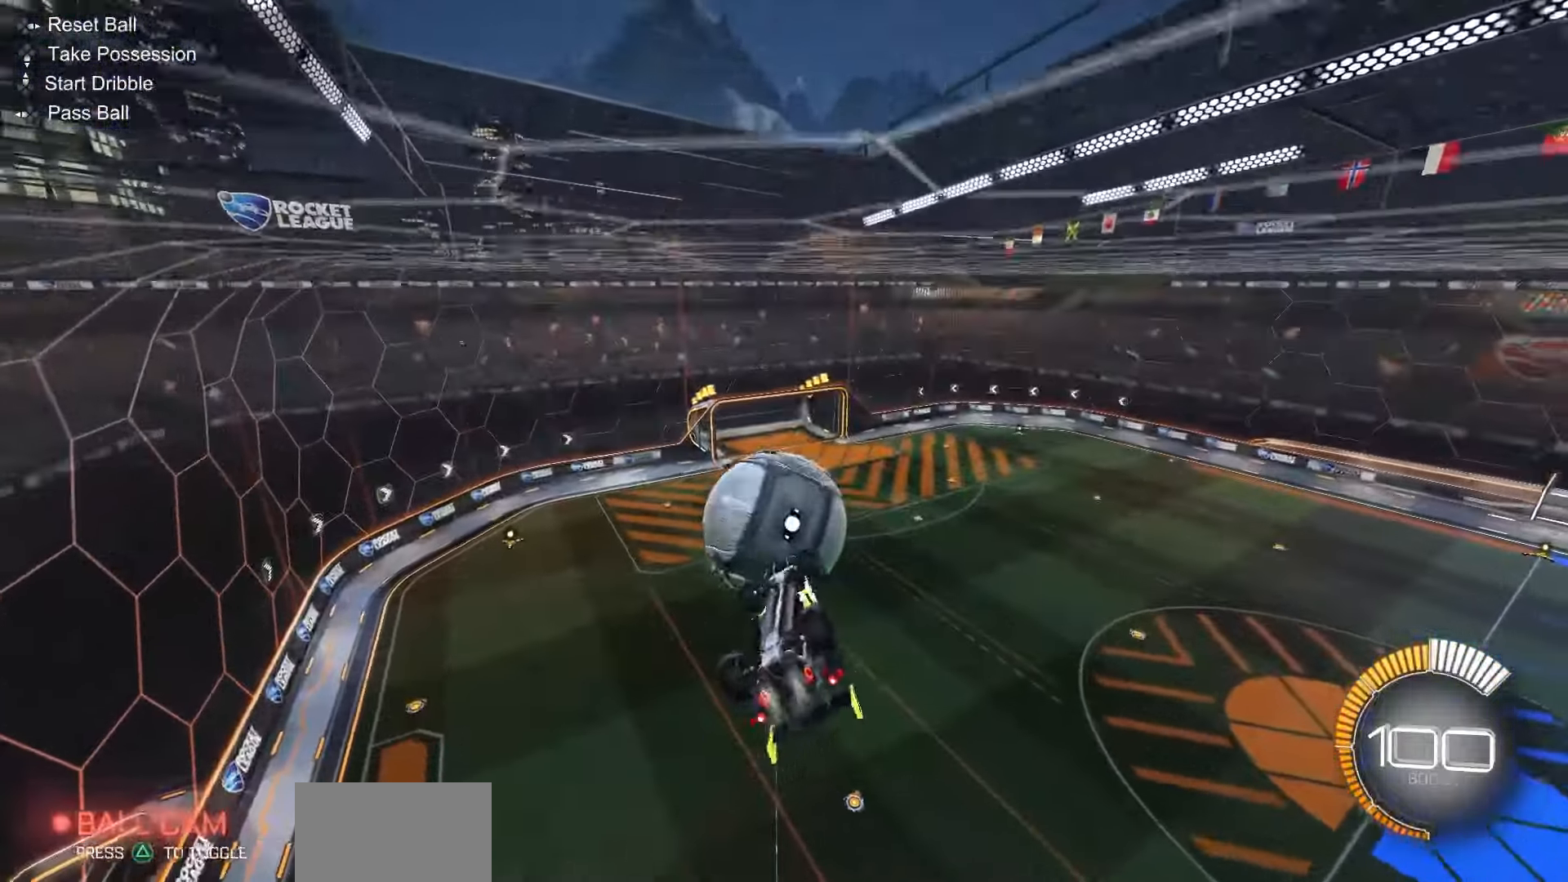
{"dt_ms": 500, "buttons": [], "left_stick": "down", "right_stick": "center", "events": [[150, "left_stick", "center"], [350, "SQUARE", "up"], [367, "left_stick", "up"], [417, "CROSS", "down"], [483, "CROSS", "up"], [500, "R1", "up"], [500, "left_stick", "down"]]}
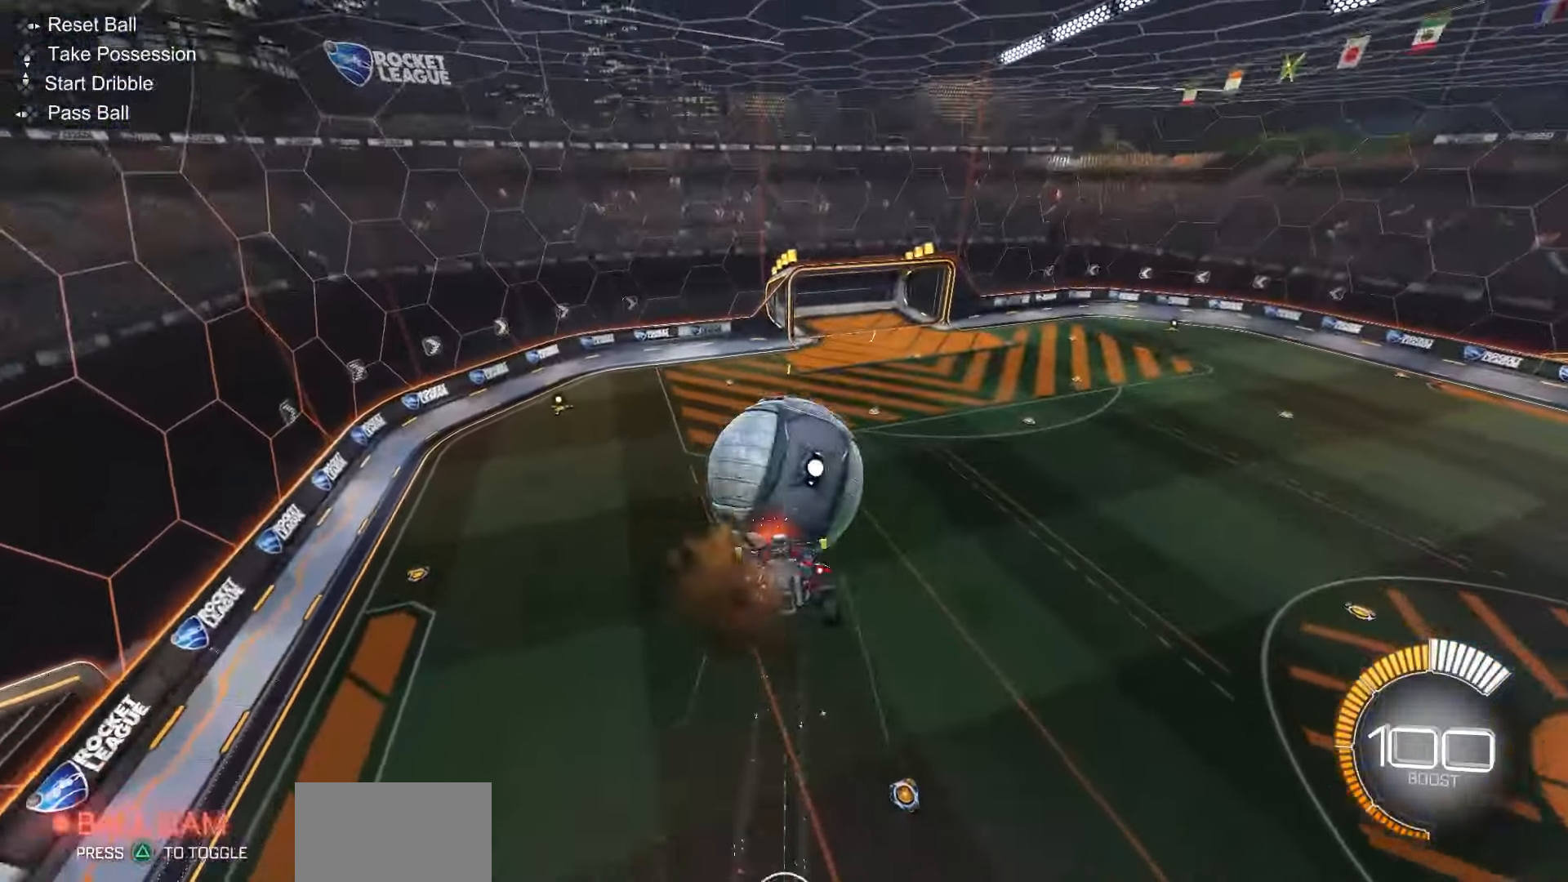
{"dt_ms": 1000, "buttons": ["L1"], "left_stick": "right", "right_stick": "center", "events": [[383, "SQUARE", "down"], [417, "R1", "down"], [433, "left_stick", "right"], [567, "L1", "down"], [800, "R1", "up"], [967, "SQUARE", "up"]]}
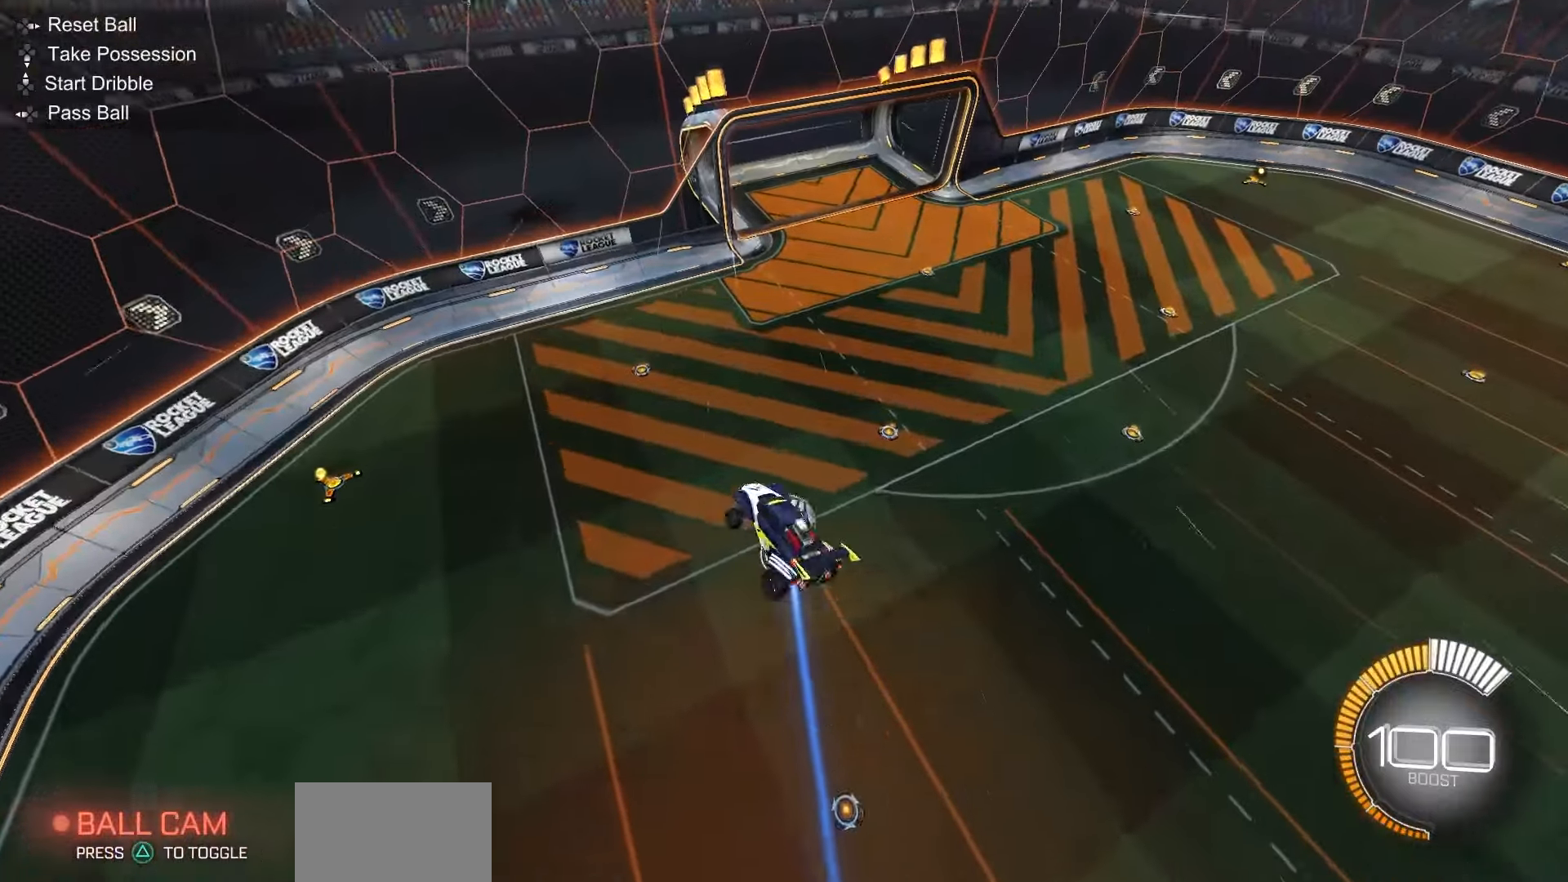
{"dt_ms": 500, "buttons": ["SQUARE", "L1"], "left_stick": "left", "right_stick": "center", "events": [[100, "left_stick", "up"], [133, "SQUARE", "down"], [417, "left_stick", "left"]]}
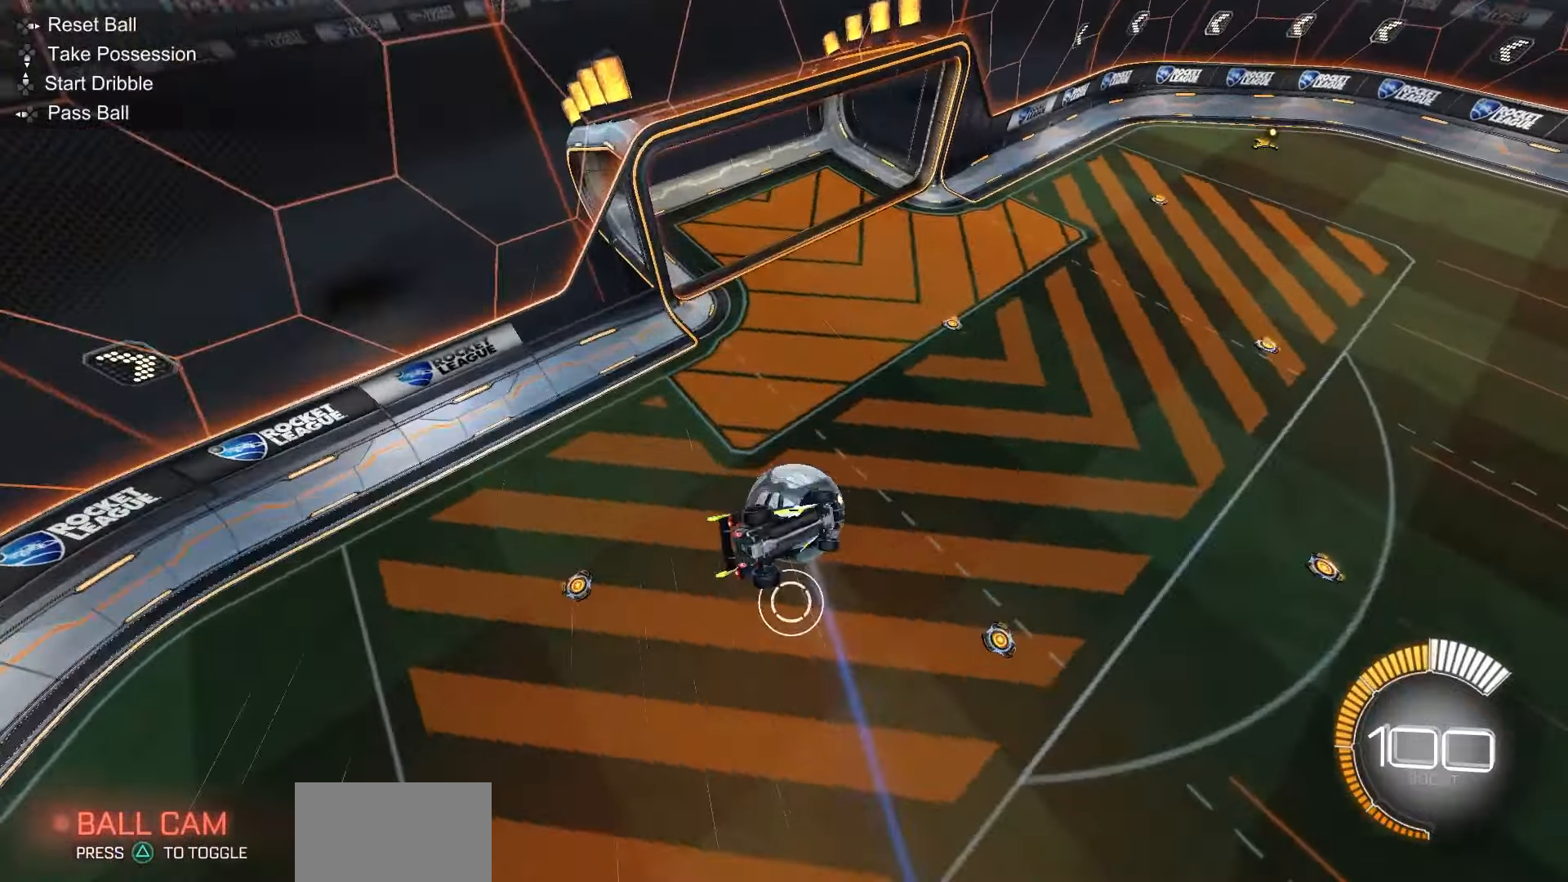
{"dt_ms": 500, "buttons": ["R1"], "left_stick": "center", "right_stick": "center", "events": [[67, "L1", "up"], [67, "R1", "down"], [83, "left_stick", "down-left"], [283, "left_stick", "down-right"], [350, "SQUARE", "up"], [400, "left_stick", "center"]]}
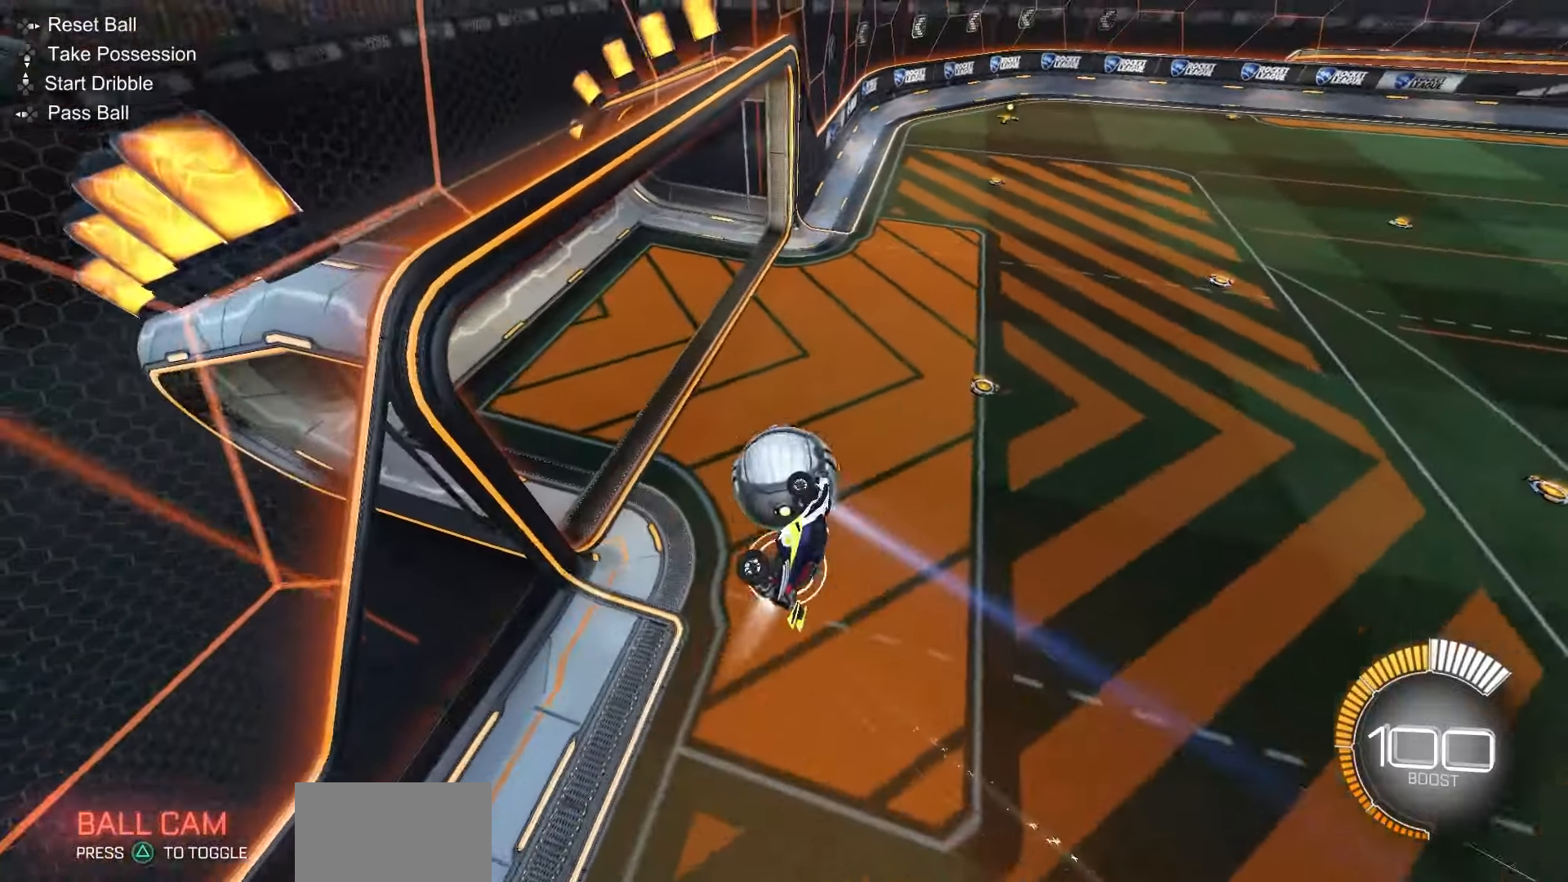
{"dt_ms": 500, "buttons": [], "left_stick": "center", "right_stick": "center", "events": [[83, "R1", "up"], [350, "DPAD_RIGHT", "down"], [417, "DPAD_RIGHT", "up"]]}
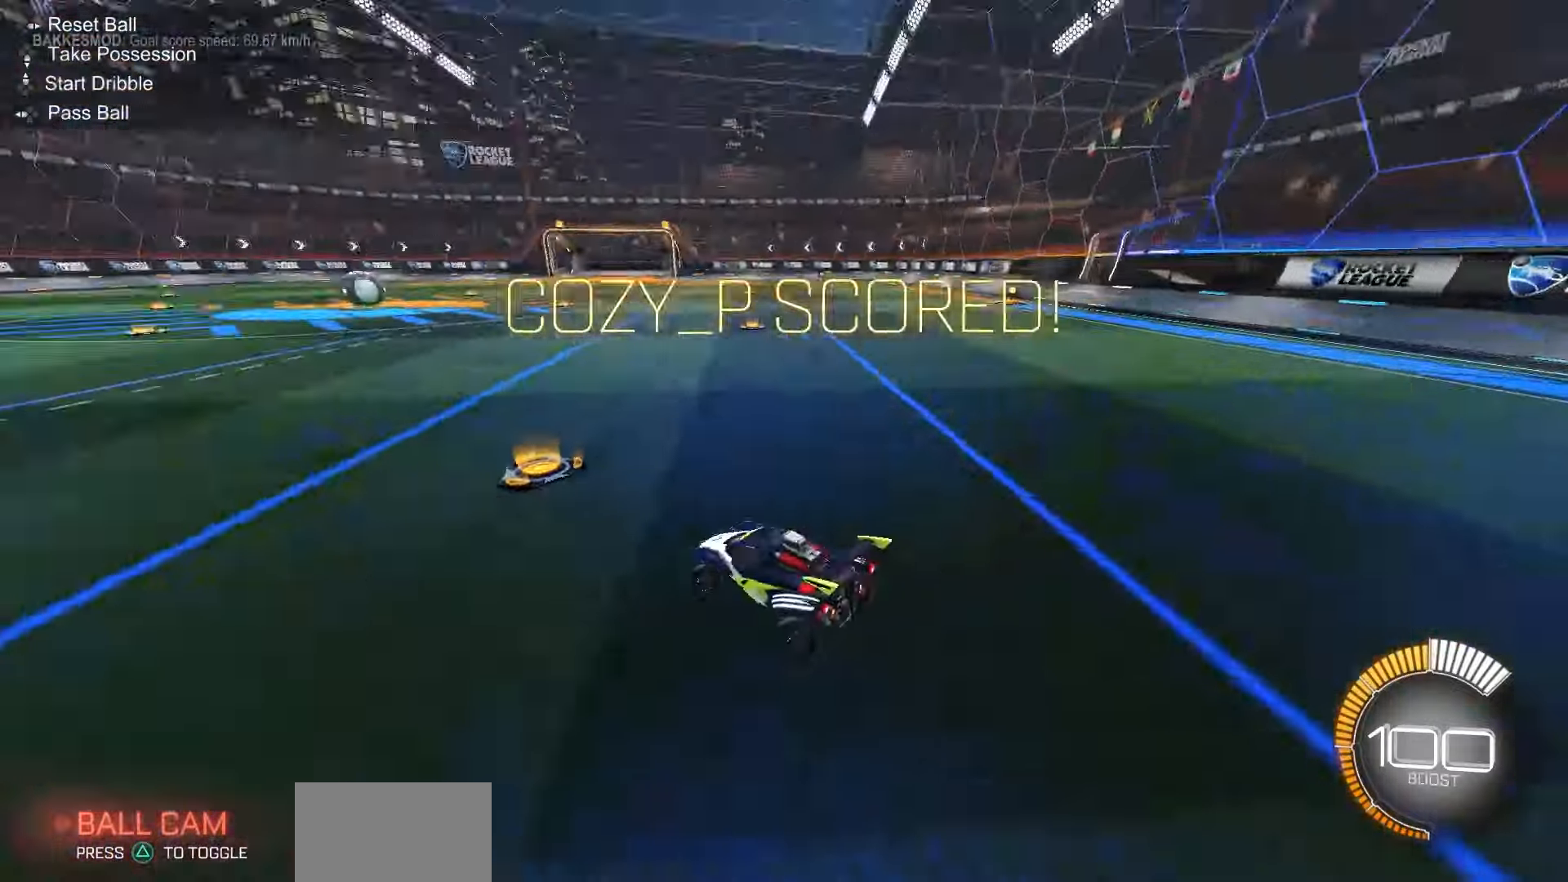
{"dt_ms": 500, "buttons": ["R2"], "left_stick": "right", "right_stick": "center", "events": [[17, "DPAD_LEFT", "down"], [17, "R2", "down"], [100, "DPAD_LEFT", "up"], [450, "left_stick", "right"]]}
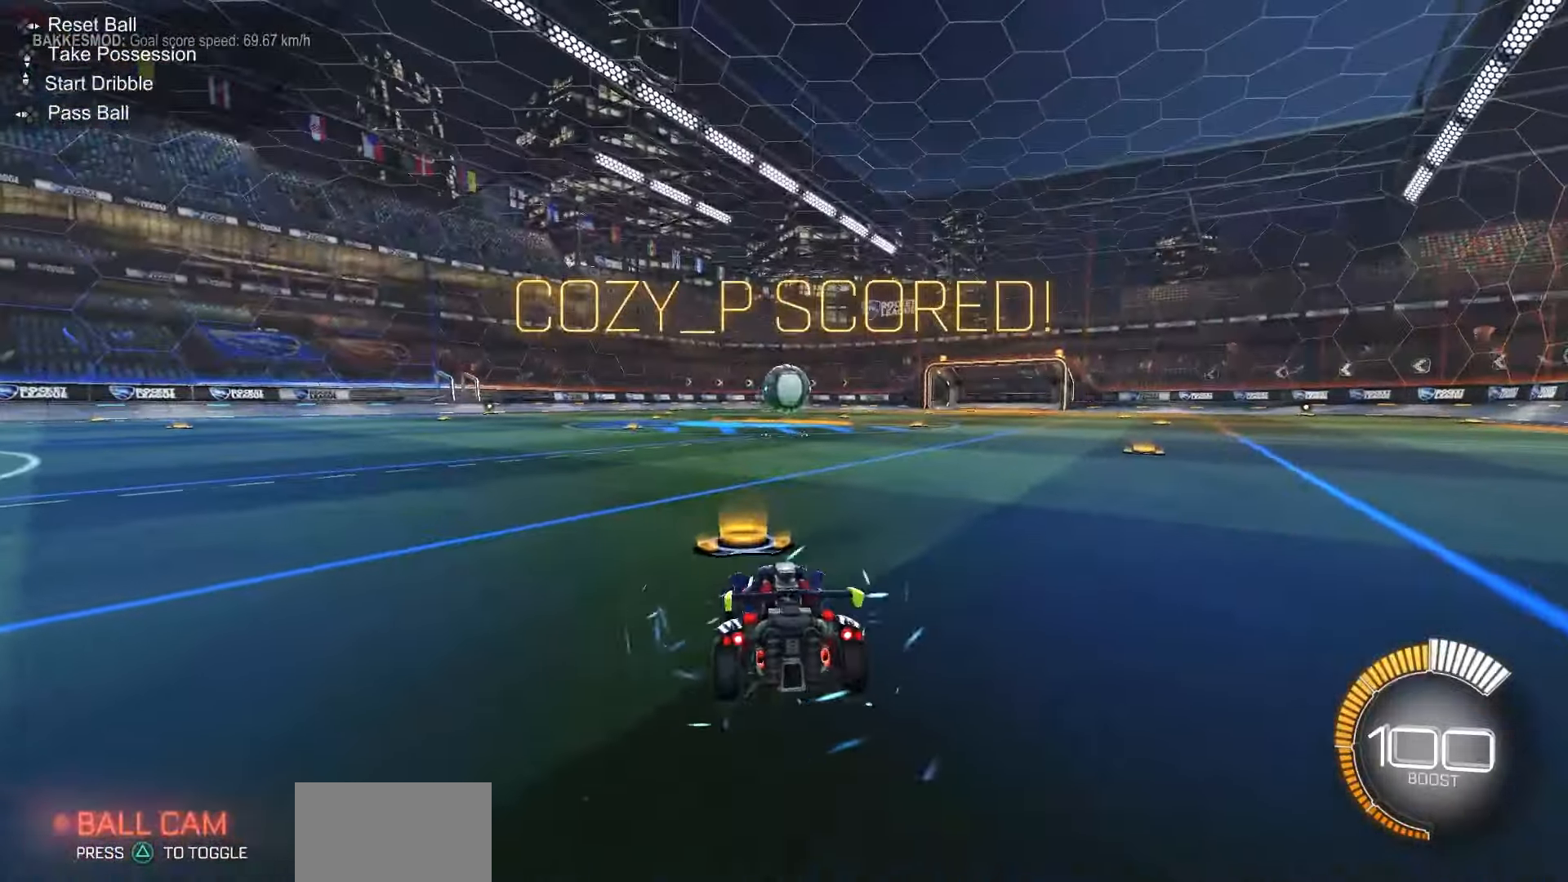
{"dt_ms": 500, "buttons": ["R2"], "left_stick": "right", "right_stick": "center", "events": [[100, "left_stick", "center"], [250, "left_stick", "right"]]}
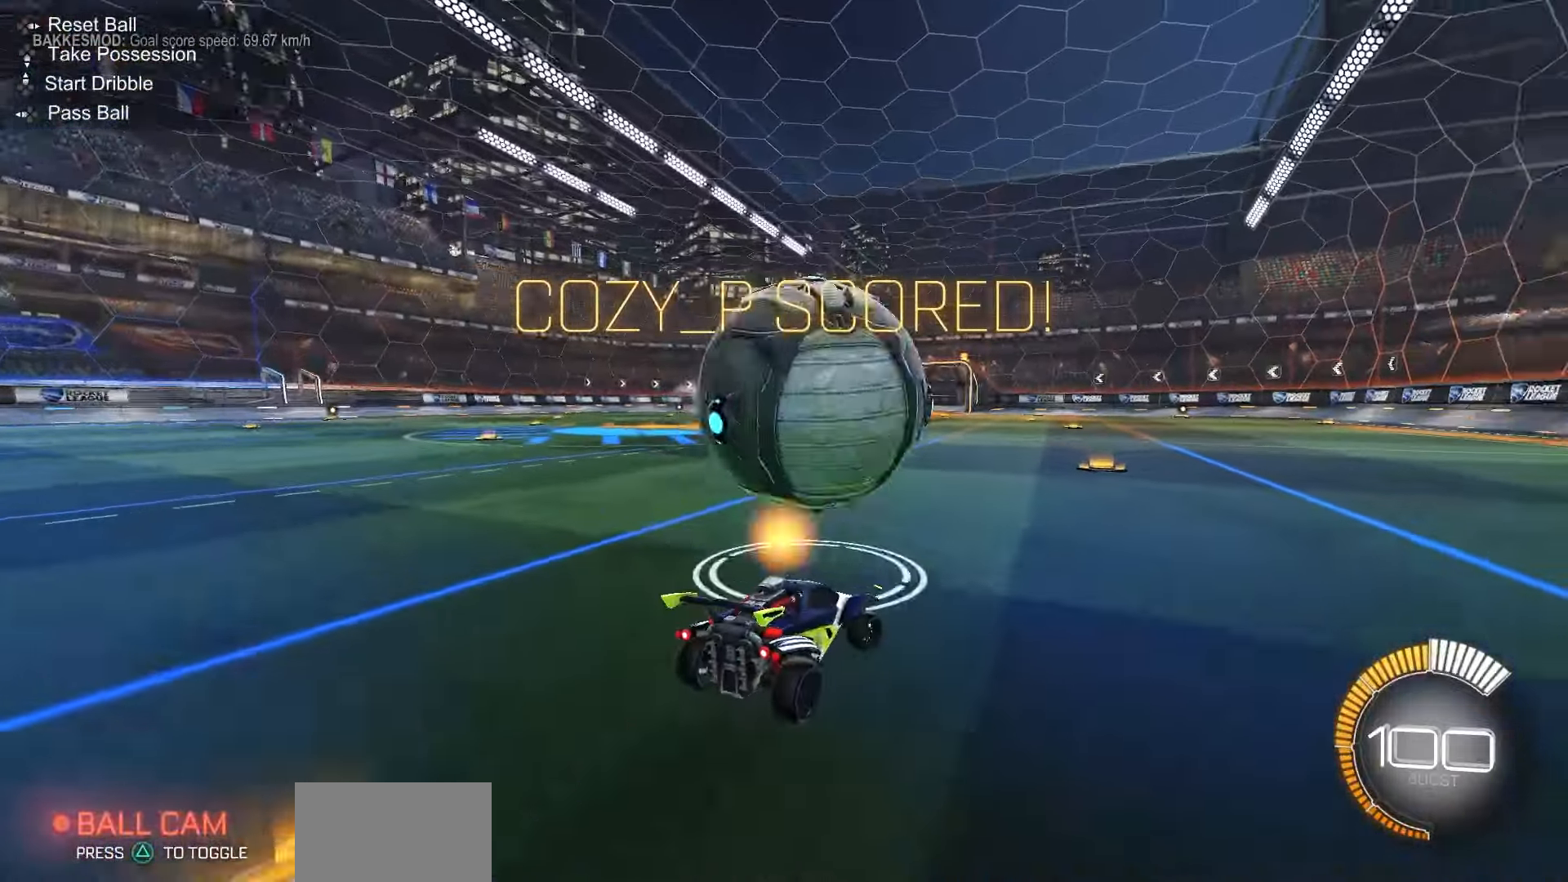
{"dt_ms": 500, "buttons": ["CROSS", "R1"], "left_stick": "center", "right_stick": "center", "events": [[133, "left_stick", "center"], [200, "CROSS", "down"], [267, "left_stick", "down-left"], [350, "R1", "down"], [367, "CROSS", "up"], [417, "left_stick", "center"], [433, "CROSS", "down"], [433, "R2", "up"]]}